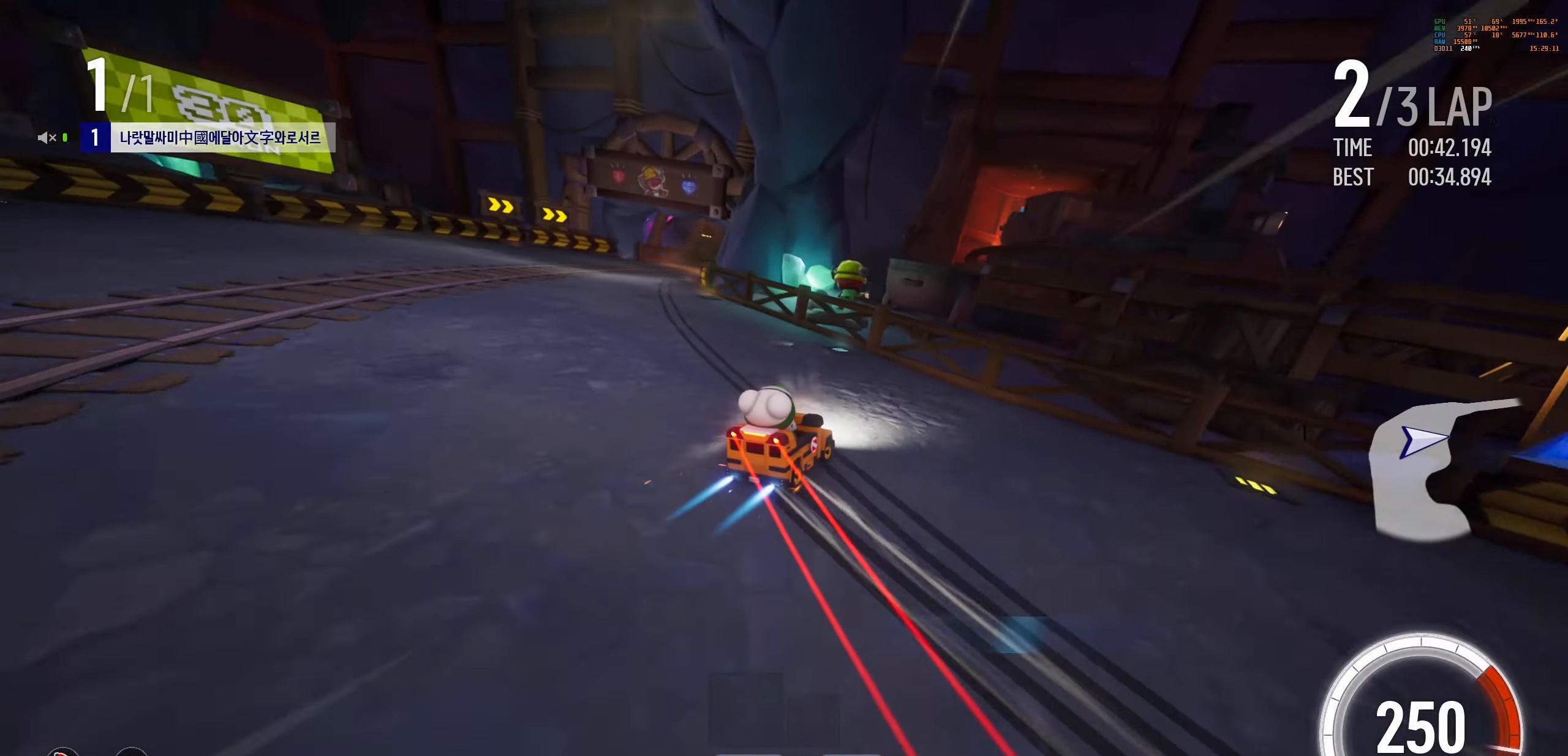
Gameplay with keyboard; each line is a JSON object with the keys held at the frame after it. "events" lists presses ("down") and releases ("up") of "boost", "down", "drift", "left", "reset", "right", "trash" and "up" between this image and that frame as [ms after this image, input, new state], when the widget could be followed in between. No other keys are recorded. Mouse input is not recorded. Key names are as the overlay labels them; some are game actions (e.g. jump) rather than physical keys.
{"keys": ["drift", "right", "up"], "events": [[33, "left", "down"], [350, "right", "down"], [417, "drift", "down"], [450, "left", "up"]]}
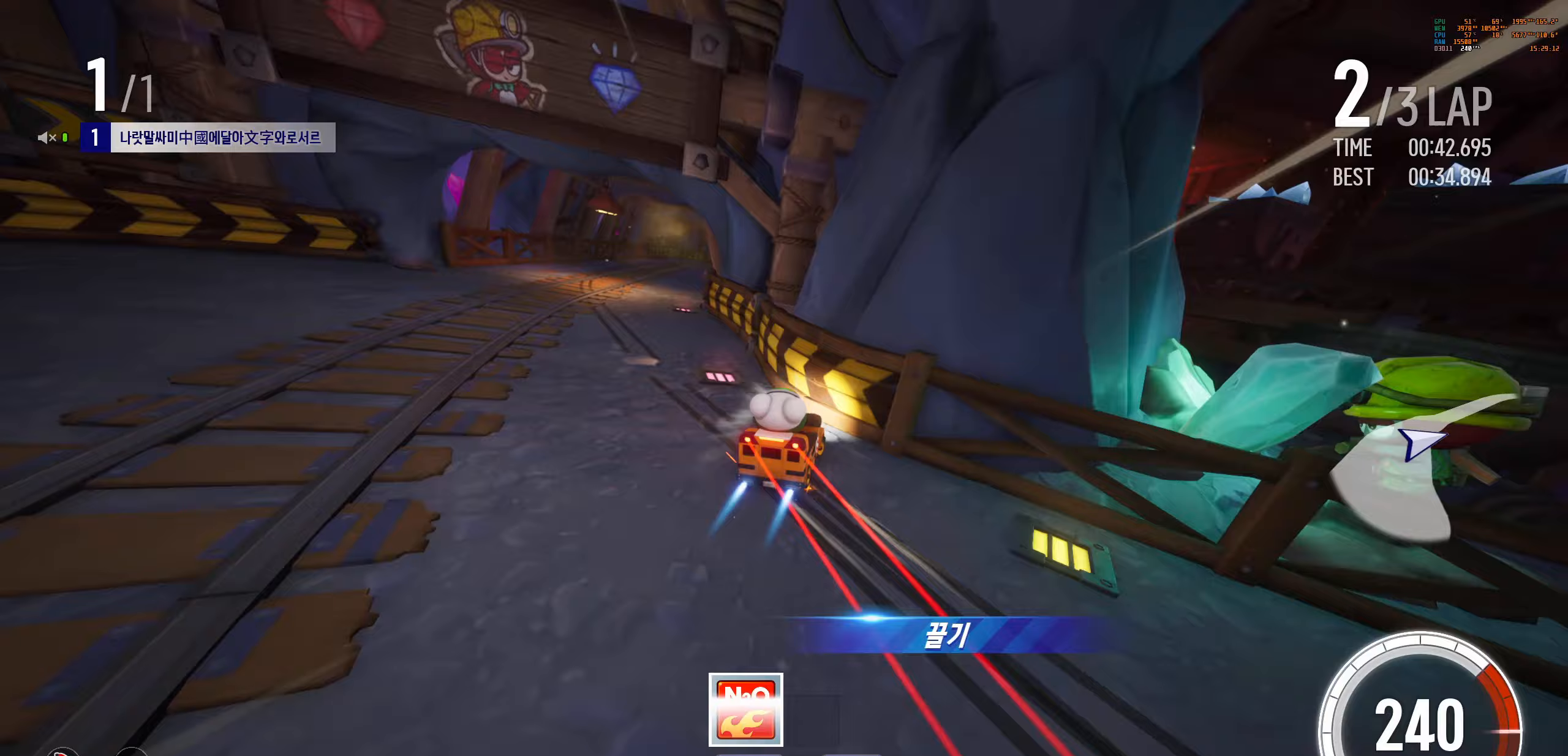
{"keys": ["drift", "left", "up"], "events": [[33, "drift", "up"], [133, "right", "up"], [233, "left", "down"], [467, "drift", "down"]]}
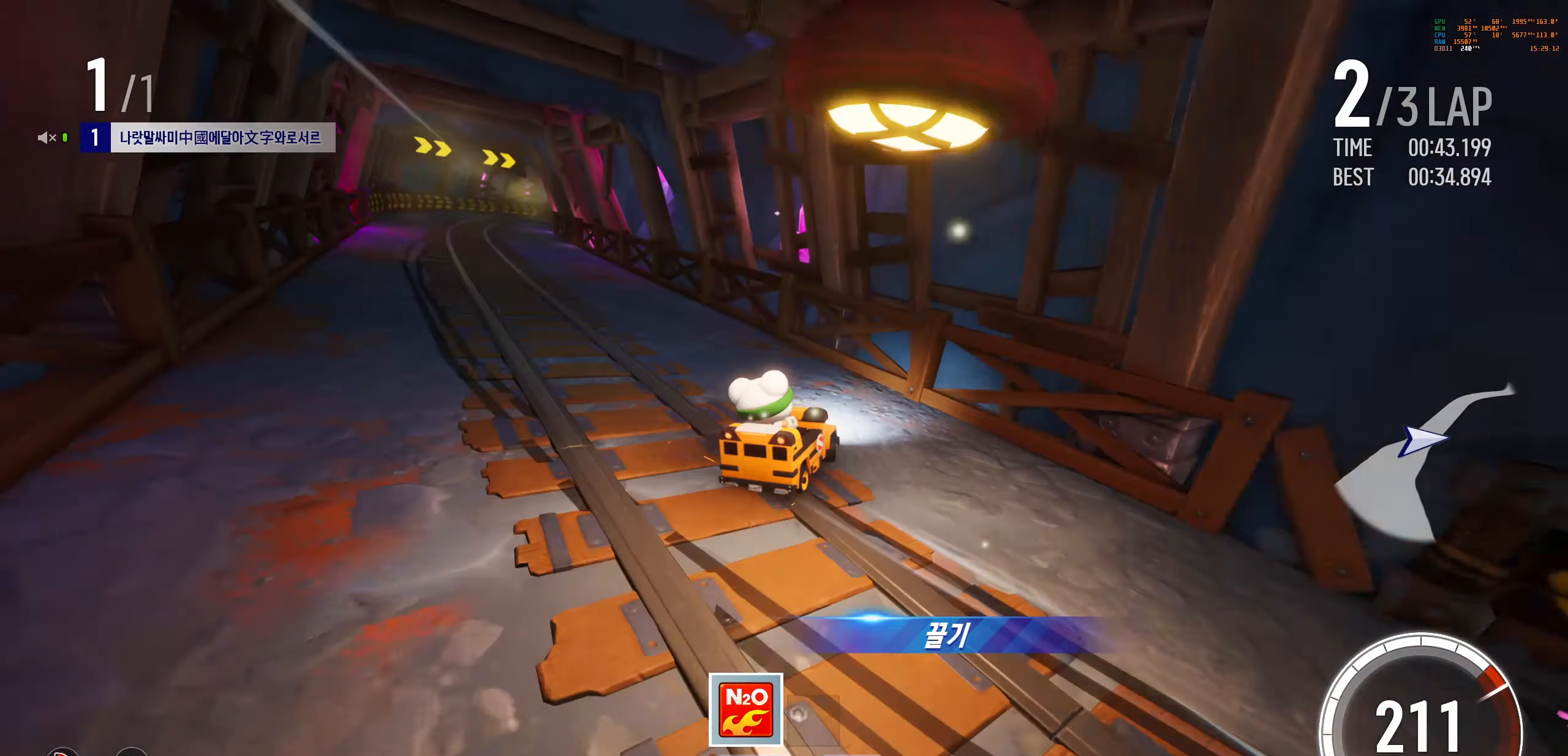
{"keys": ["right", "up"], "events": [[133, "drift", "up"], [333, "left", "up"], [483, "right", "down"]]}
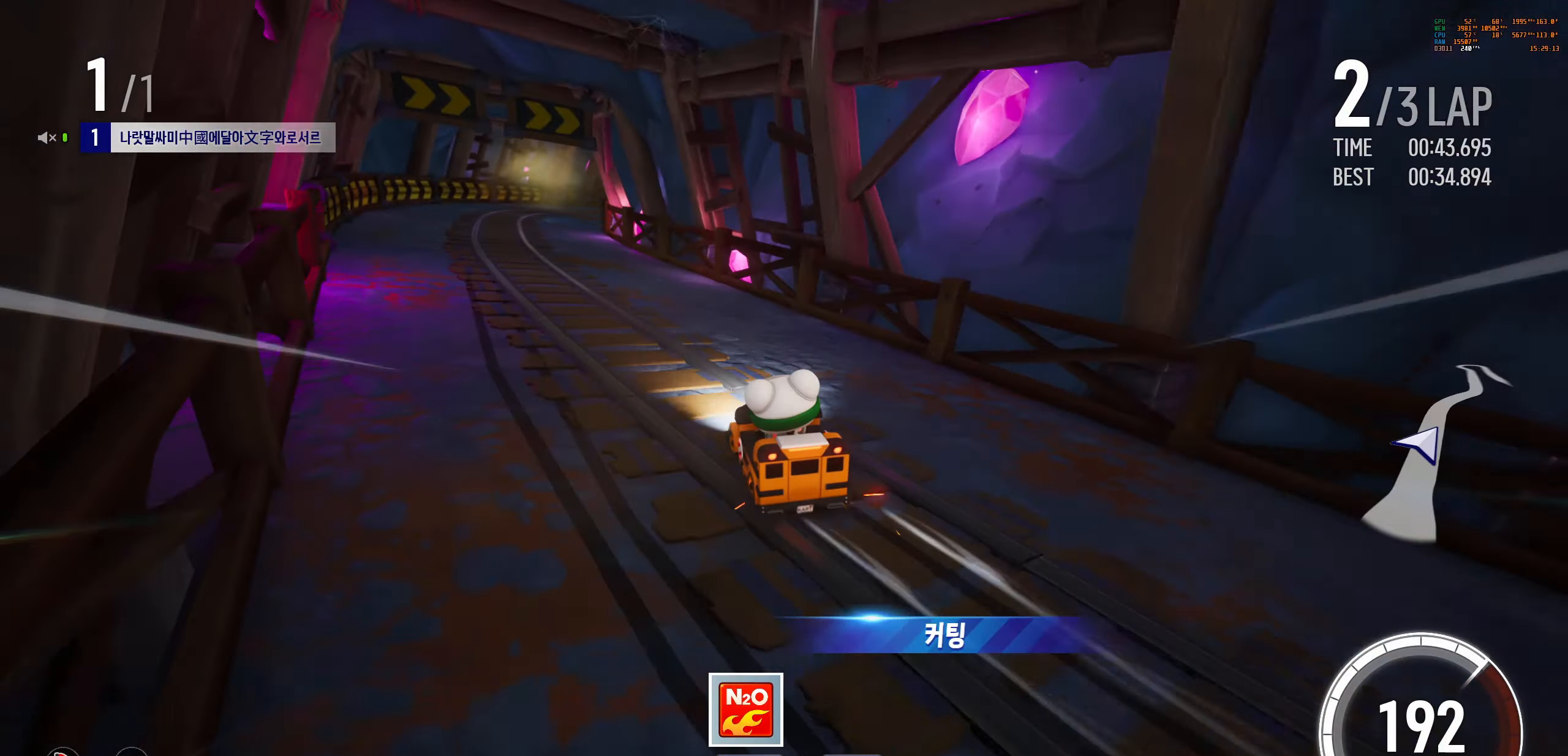
{"keys": ["right", "up"], "events": []}
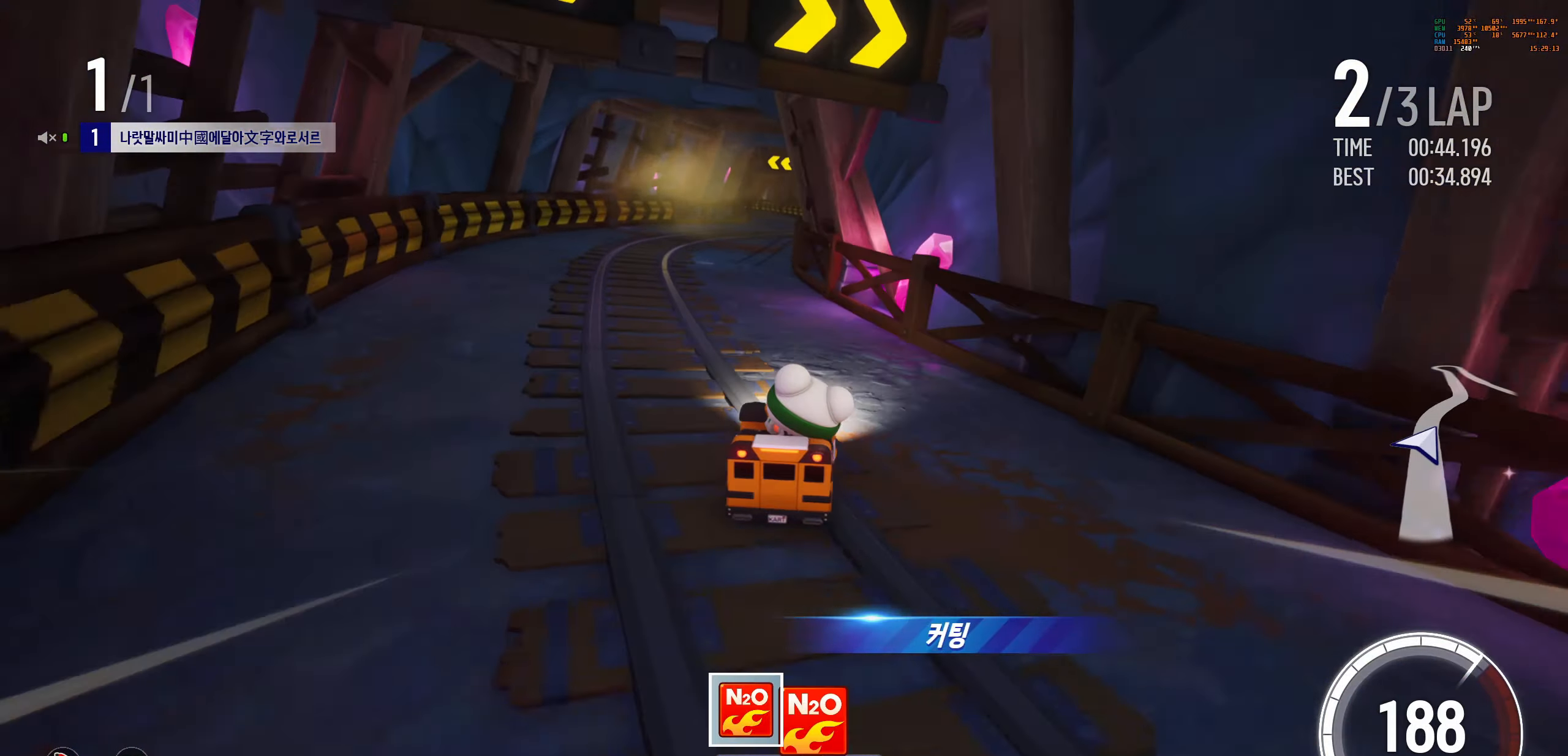
{"keys": ["up"], "events": [[67, "right", "up"], [83, "left", "down"], [283, "left", "up"]]}
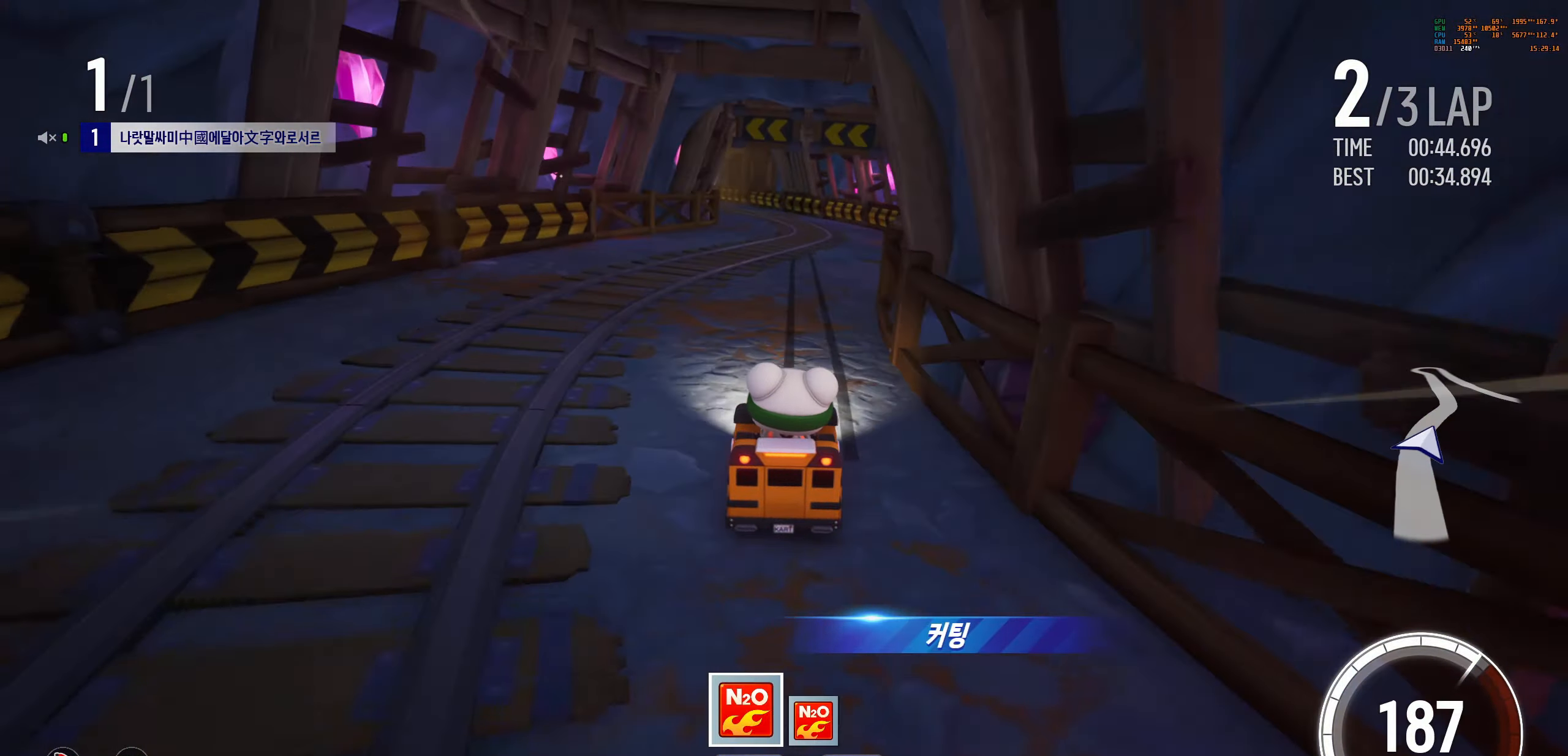
{"keys": ["drift", "left", "up"], "events": [[400, "left", "down"], [450, "drift", "down"]]}
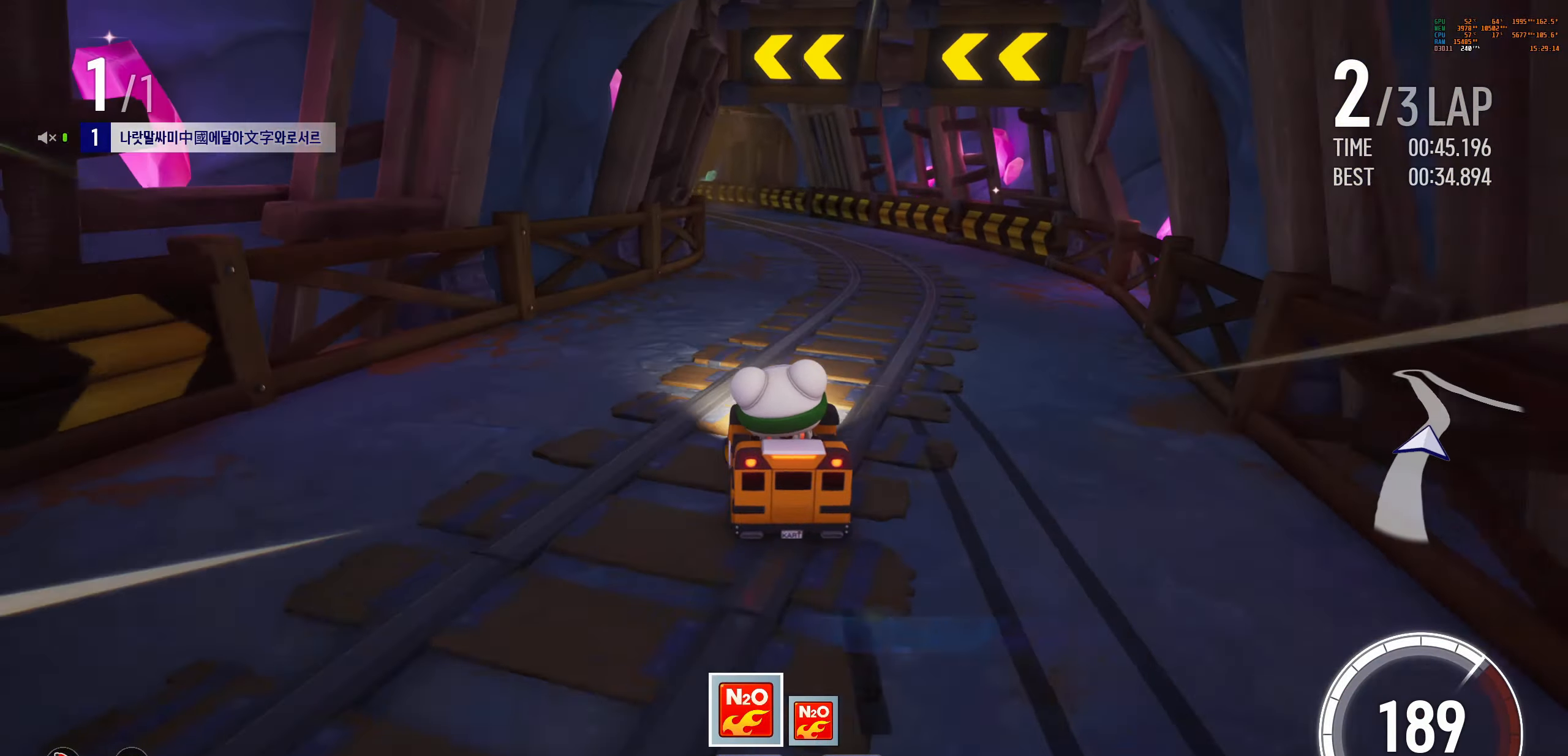
{"keys": ["up"], "events": [[67, "drift", "up"], [417, "left", "up"]]}
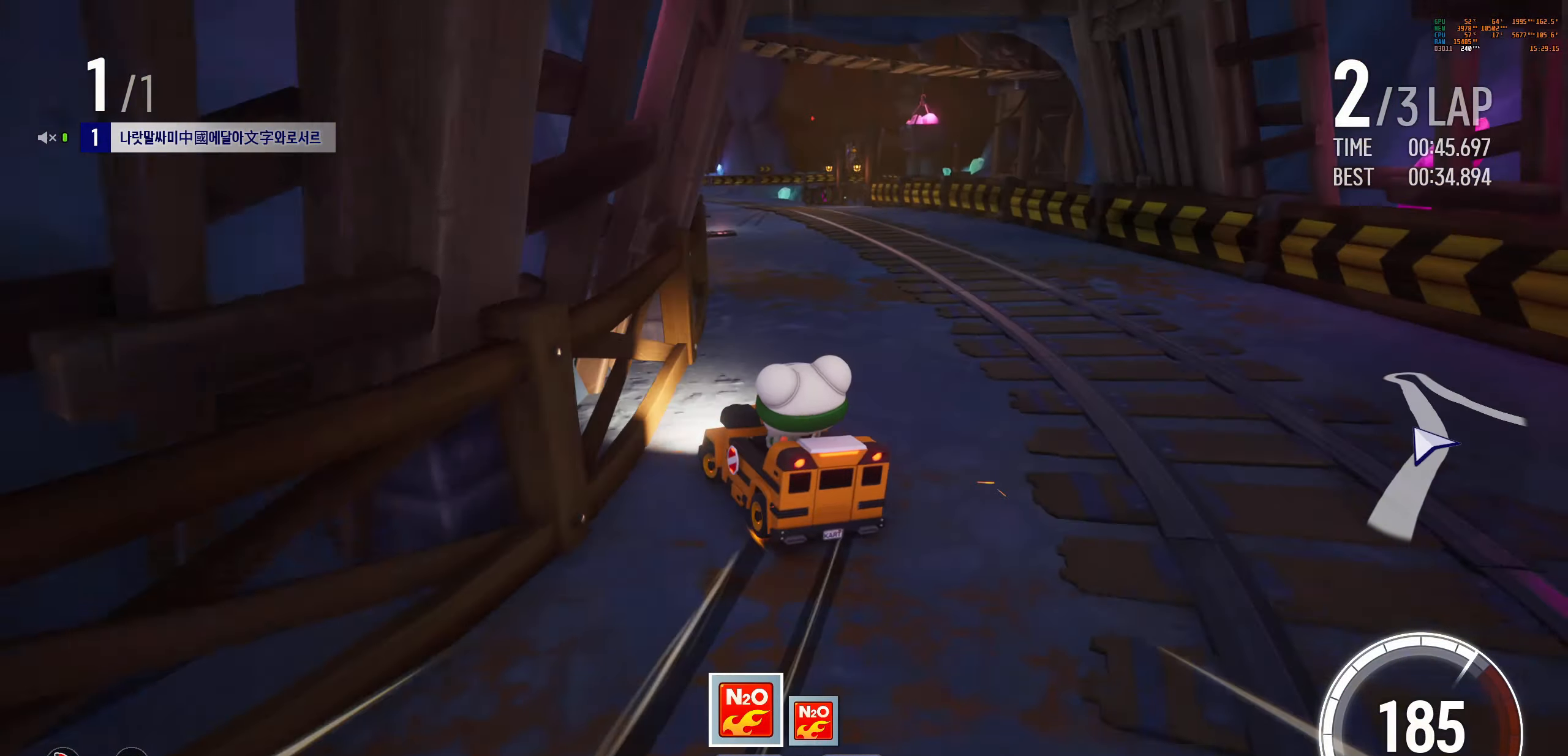
{"keys": ["right", "up"], "events": [[17, "right", "down"]]}
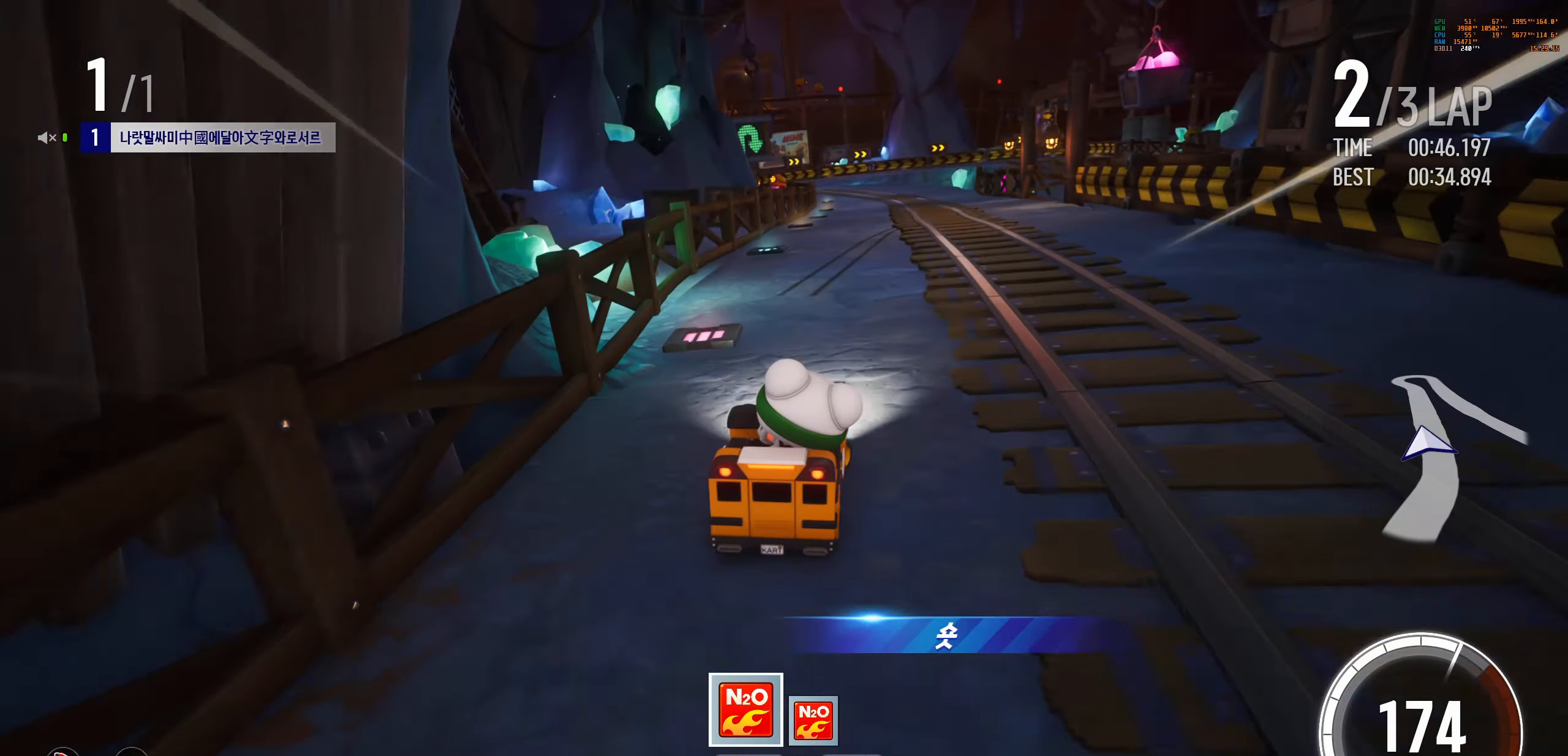
{"keys": ["right", "up"], "events": [[200, "drift", "down"], [483, "drift", "up"]]}
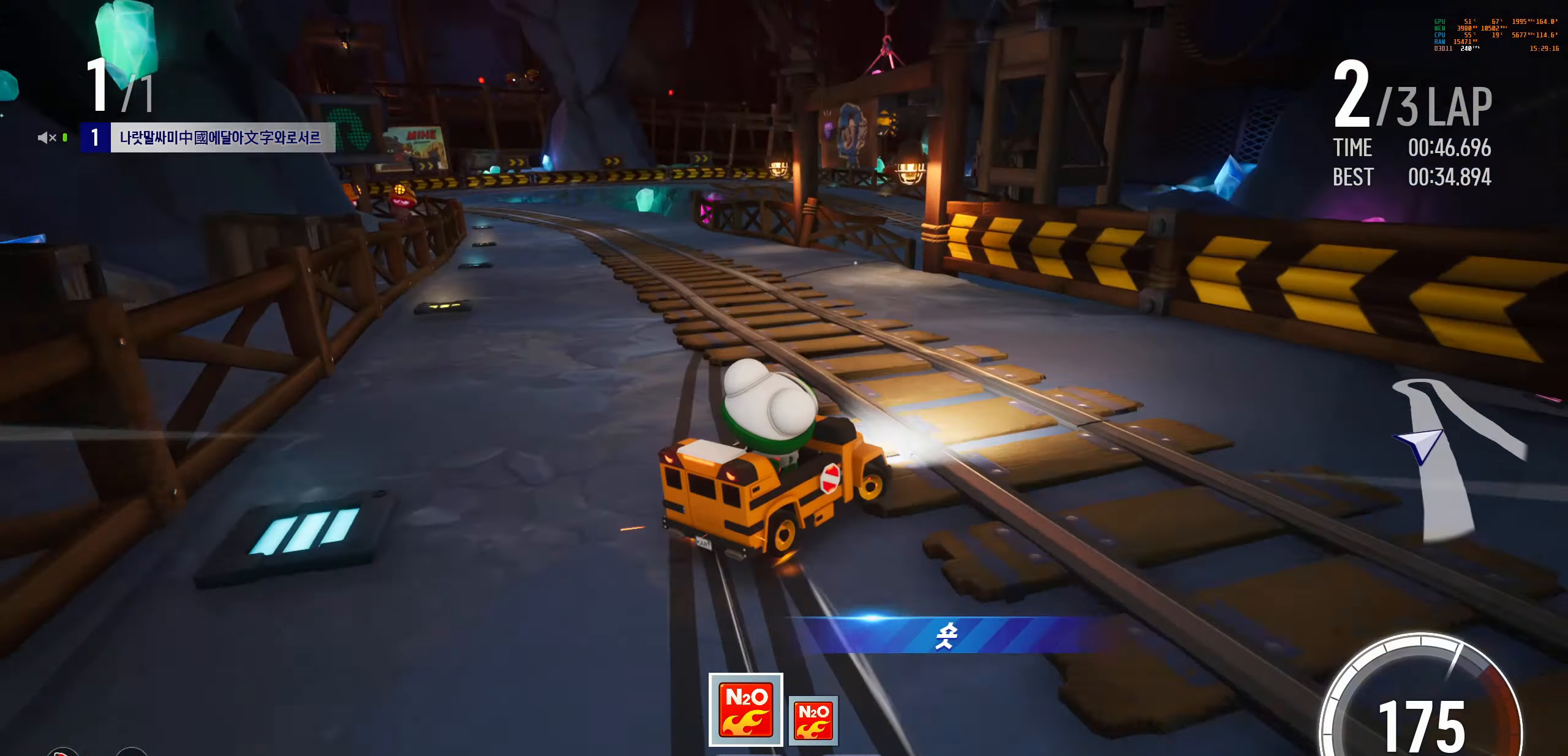
{"keys": ["up"], "events": [[17, "right", "up"], [183, "right", "down"], [200, "drift", "down"], [400, "drift", "up"], [400, "right", "up"]]}
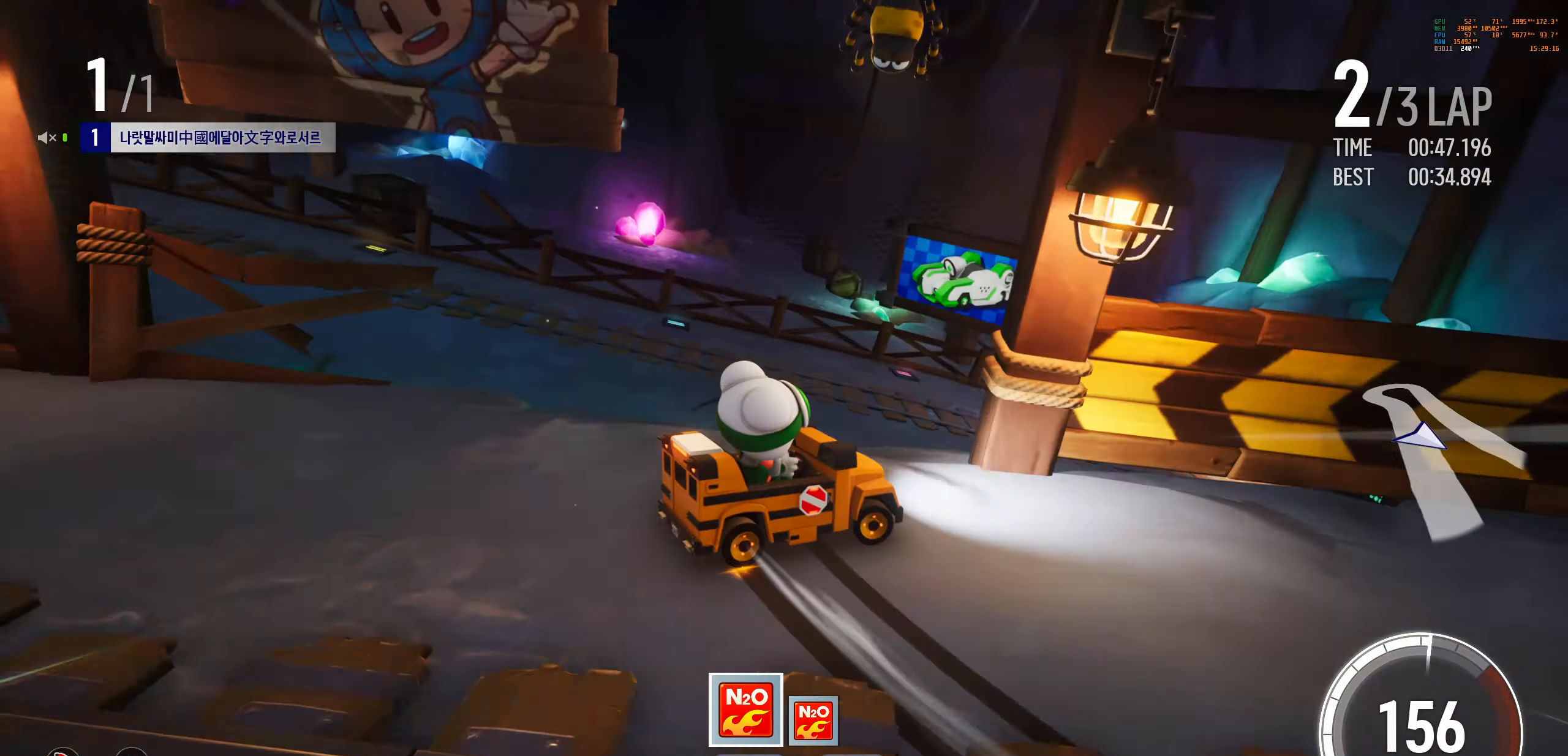
{"keys": ["left", "up"], "events": [[83, "left", "down"]]}
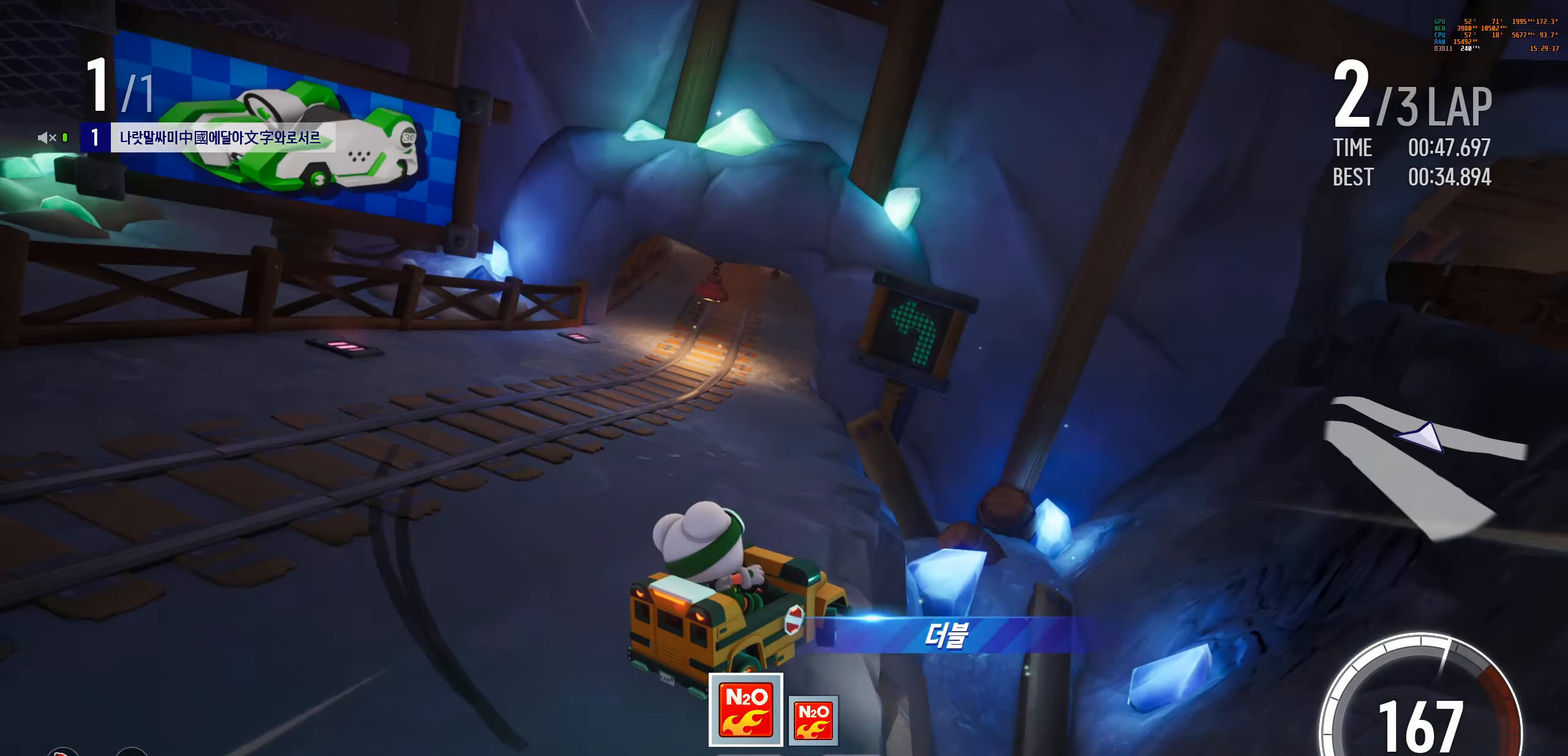
{"keys": ["left", "up"], "events": [[83, "boost", "down"], [100, "left", "up"], [200, "left", "down"], [217, "boost", "up"]]}
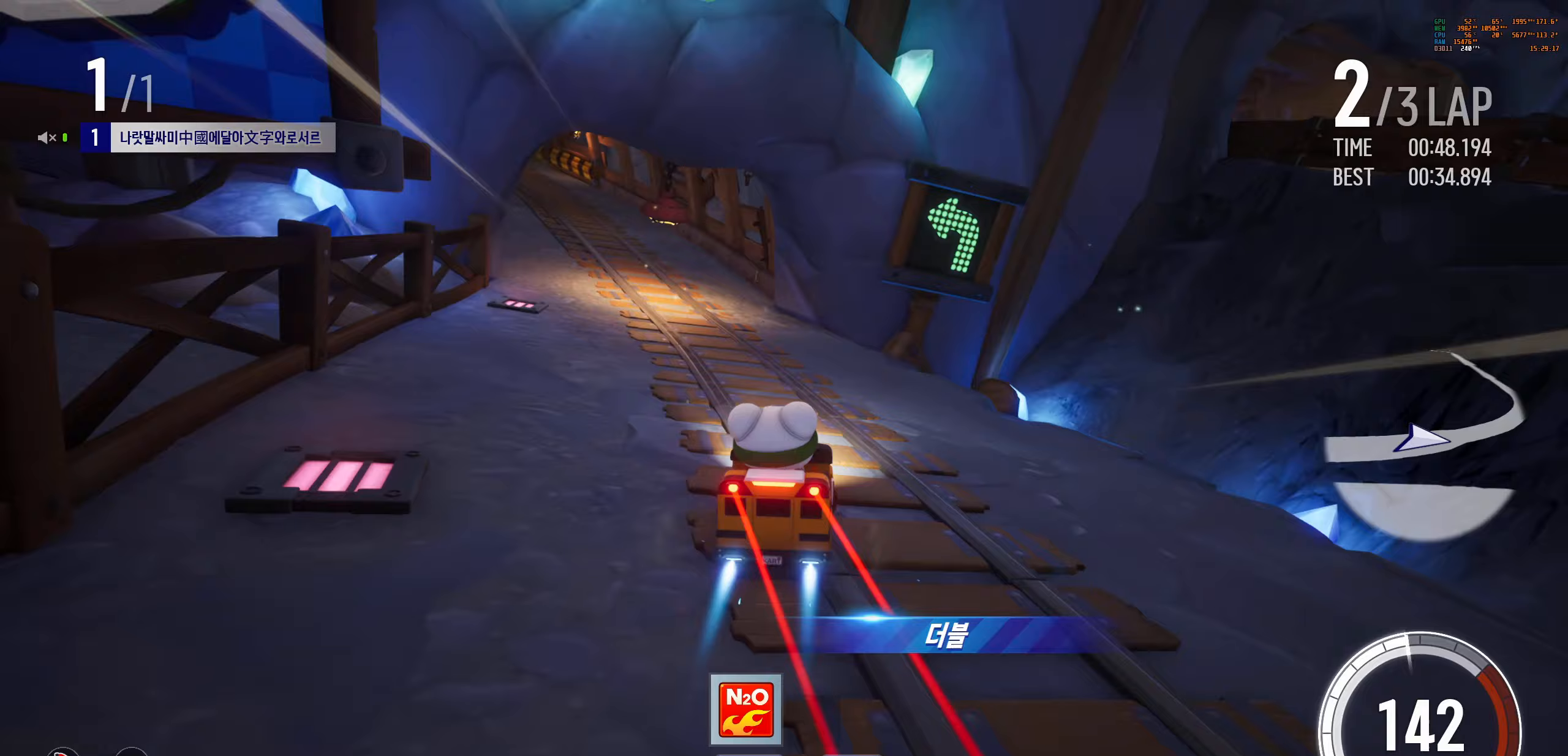
{"keys": ["up"], "events": [[433, "left", "up"]]}
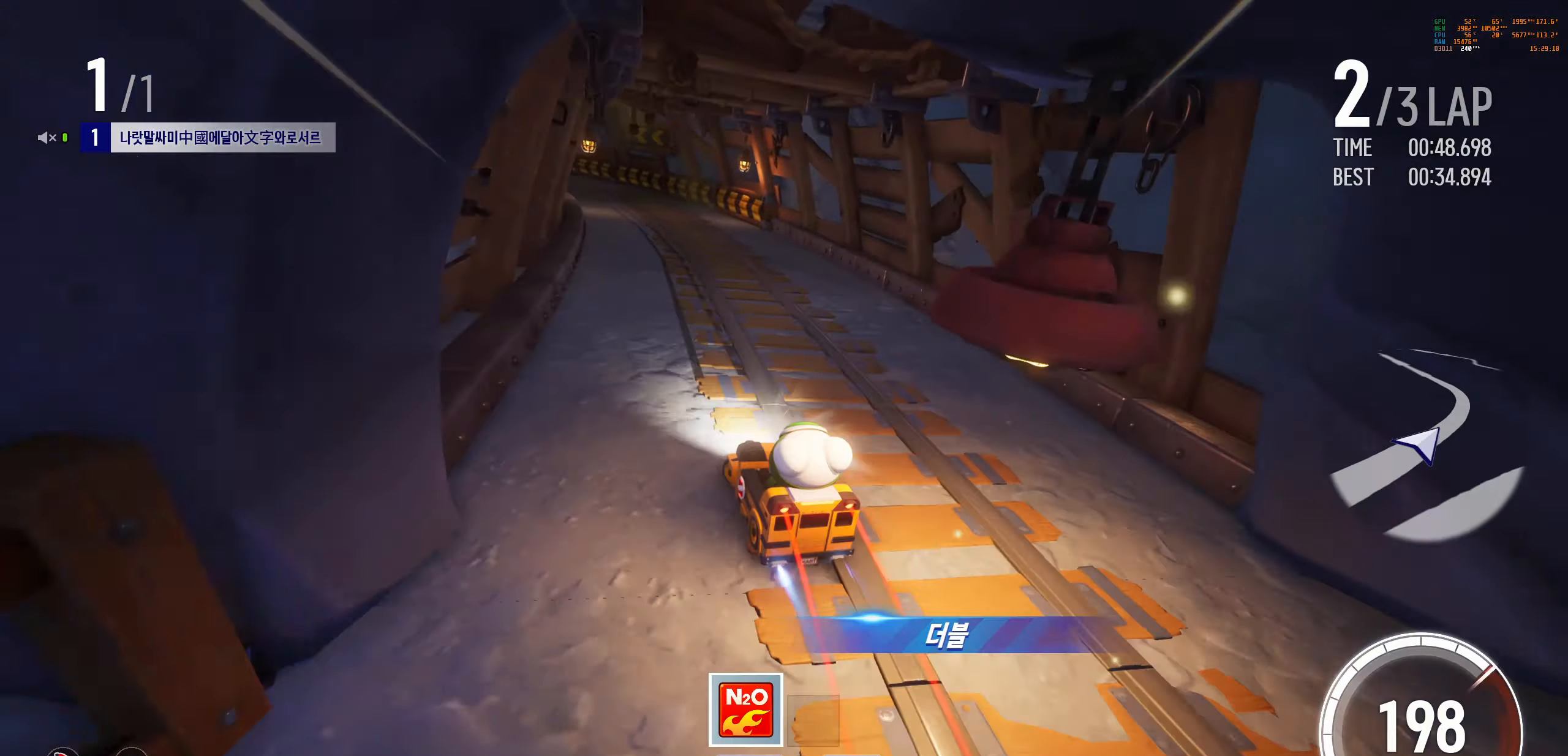
{"keys": ["right", "up"], "events": [[17, "left", "down"], [100, "drift", "down"], [233, "drift", "up"], [250, "left", "up"], [417, "right", "down"]]}
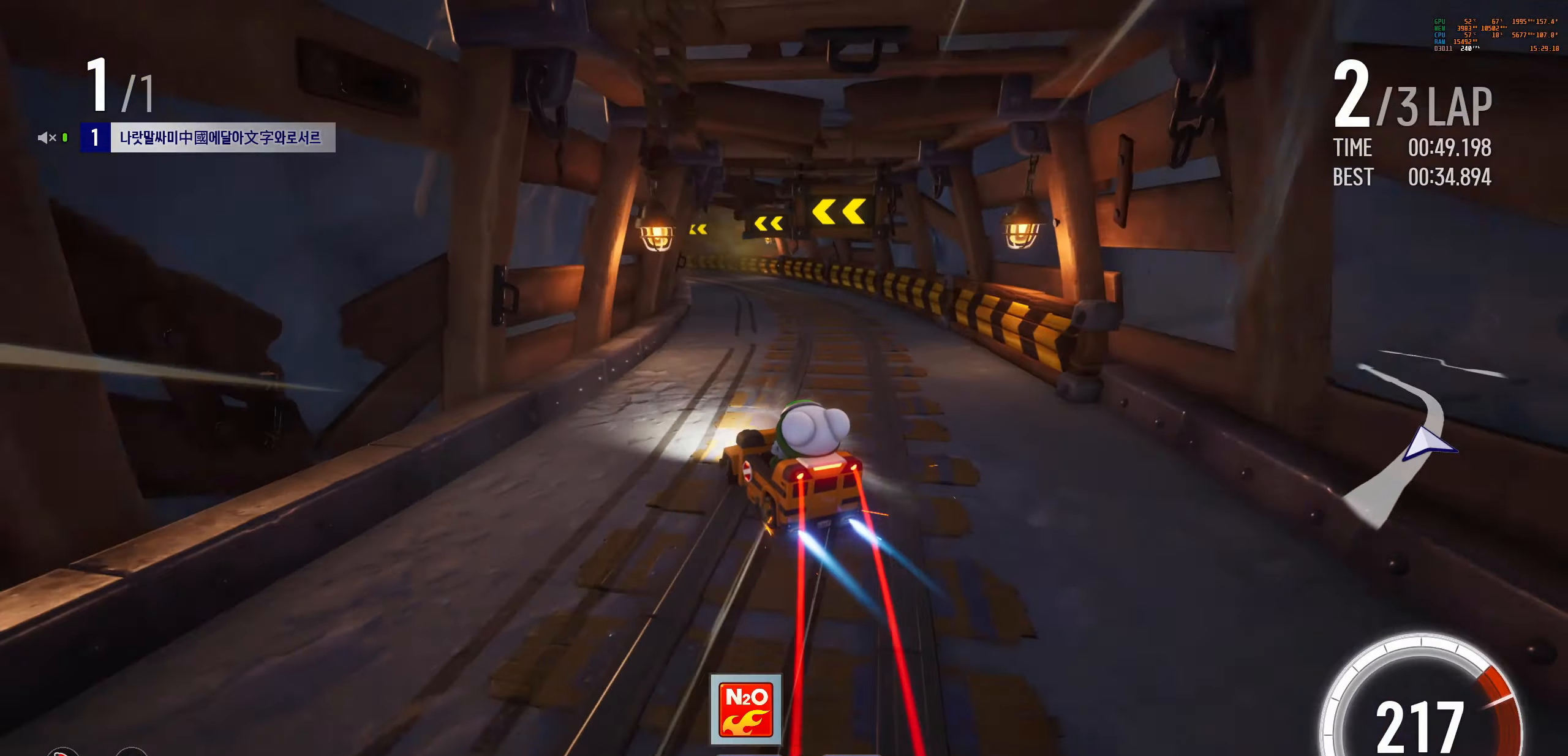
{"keys": ["up"], "events": [[250, "left", "down"], [267, "right", "up"], [317, "drift", "down"], [417, "drift", "up"], [450, "left", "up"]]}
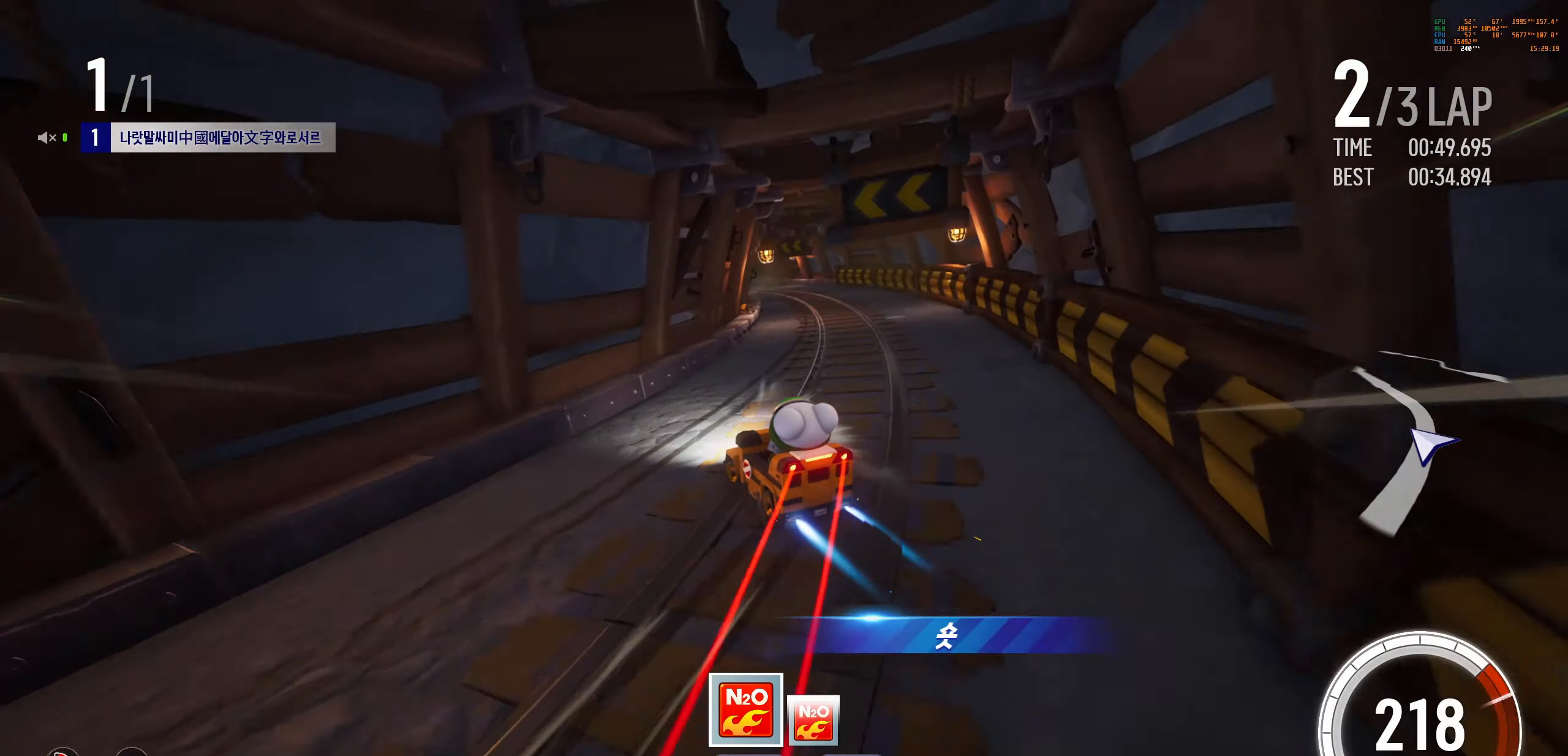
{"keys": ["right", "up"], "events": [[267, "left", "down"], [383, "left", "up"], [450, "right", "down"]]}
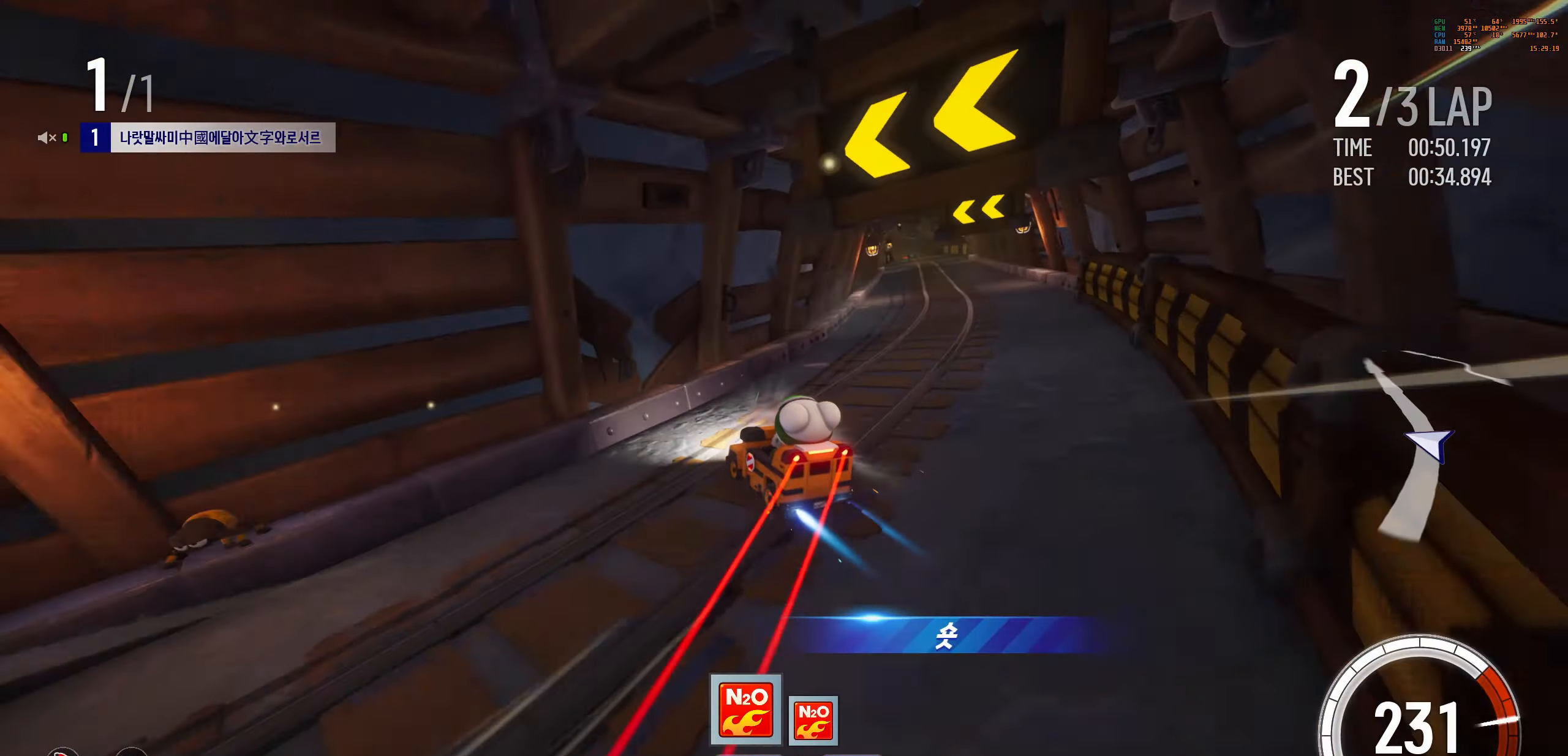
{"keys": ["boost", "up"], "events": [[100, "drift", "down"], [217, "boost", "down"], [300, "right", "up"], [333, "drift", "up"]]}
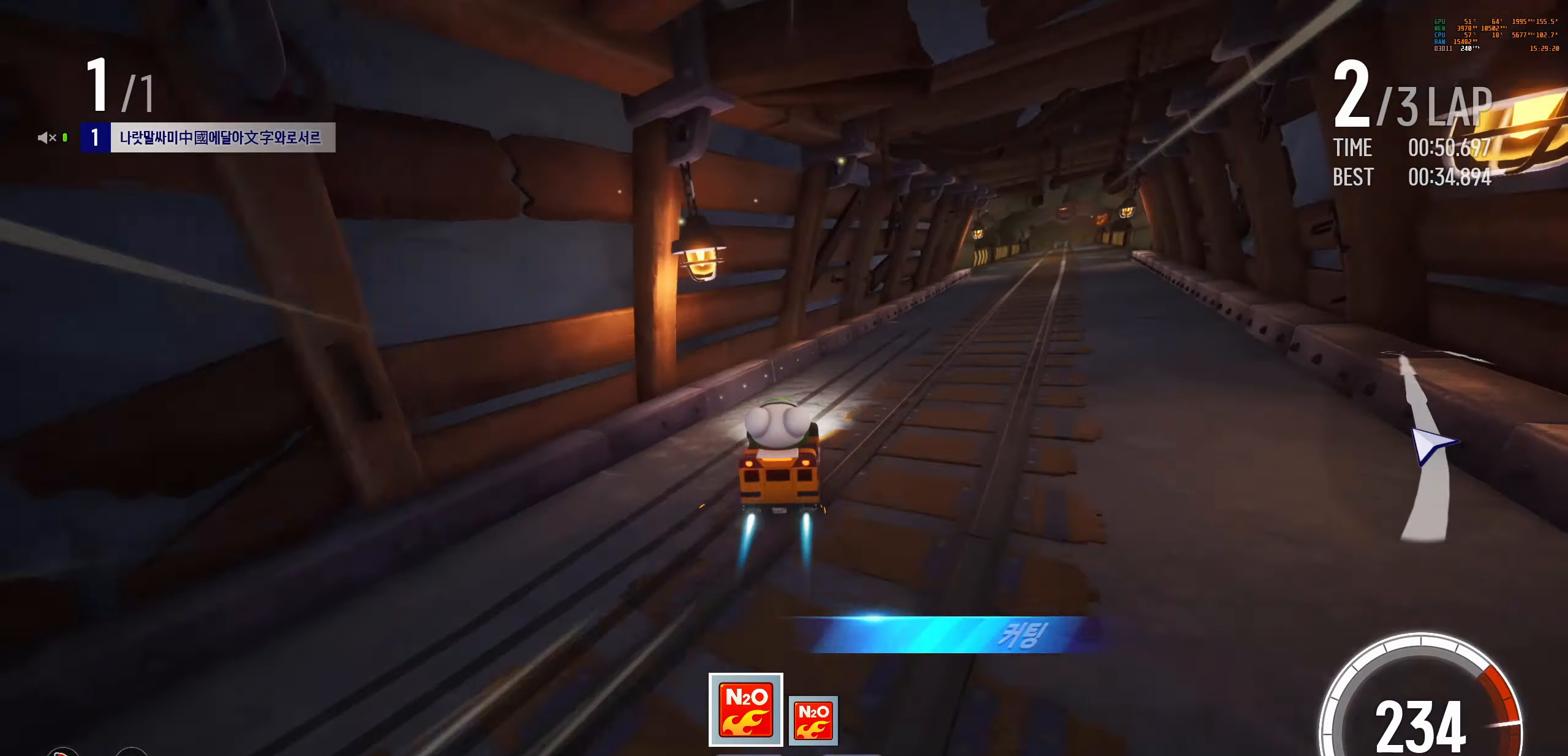
{"keys": ["right", "up"], "events": [[83, "right", "down"], [383, "boost", "up"]]}
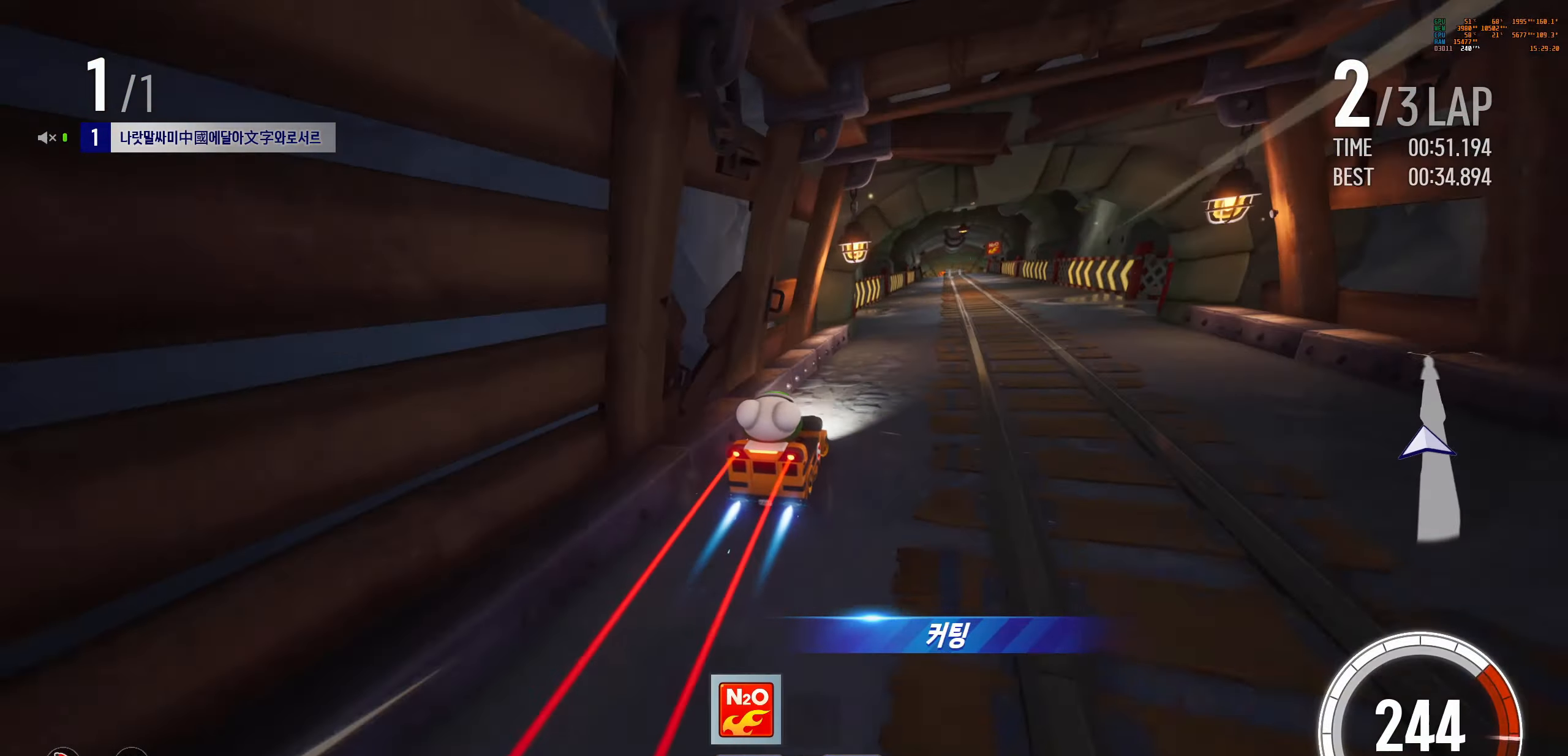
{"keys": ["up"], "events": [[217, "right", "up"]]}
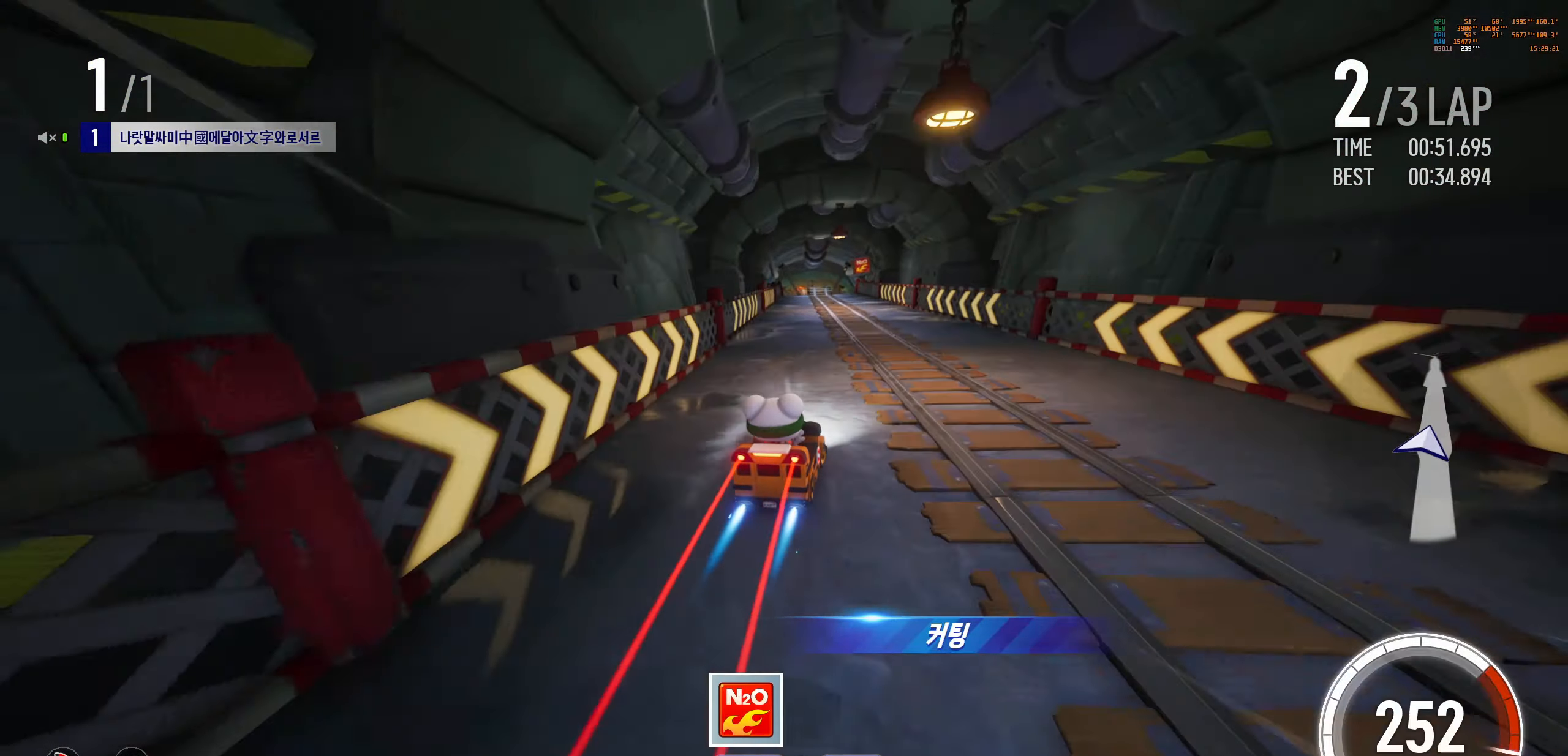
{"keys": ["left", "up"], "events": [[50, "left", "down"], [367, "left", "up"], [500, "left", "down"]]}
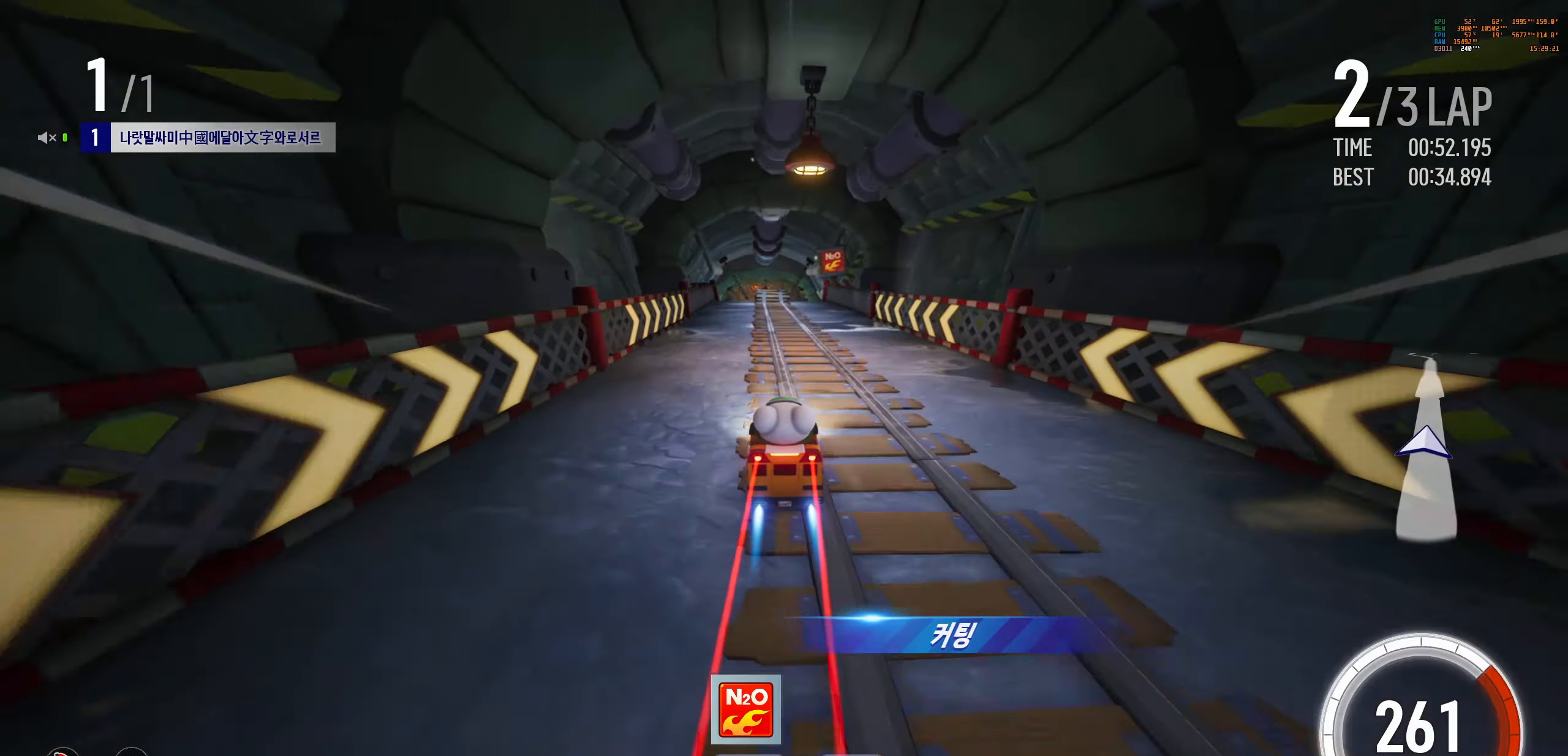
{"keys": ["up"], "events": [[200, "left", "up"], [250, "right", "down"], [350, "right", "up"]]}
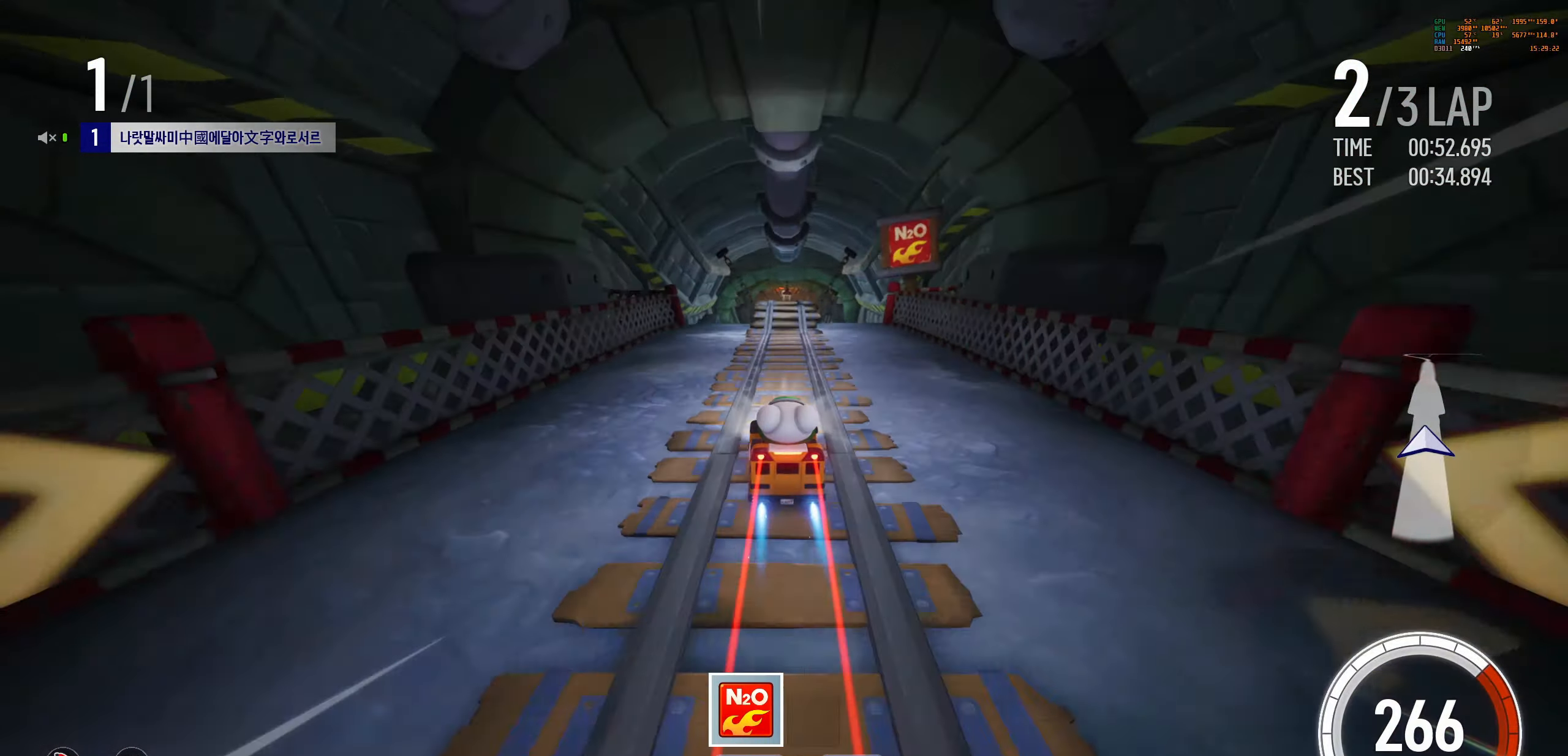
{"keys": ["up"], "events": [[117, "right", "down"], [200, "right", "up"], [267, "right", "down"], [467, "right", "up"]]}
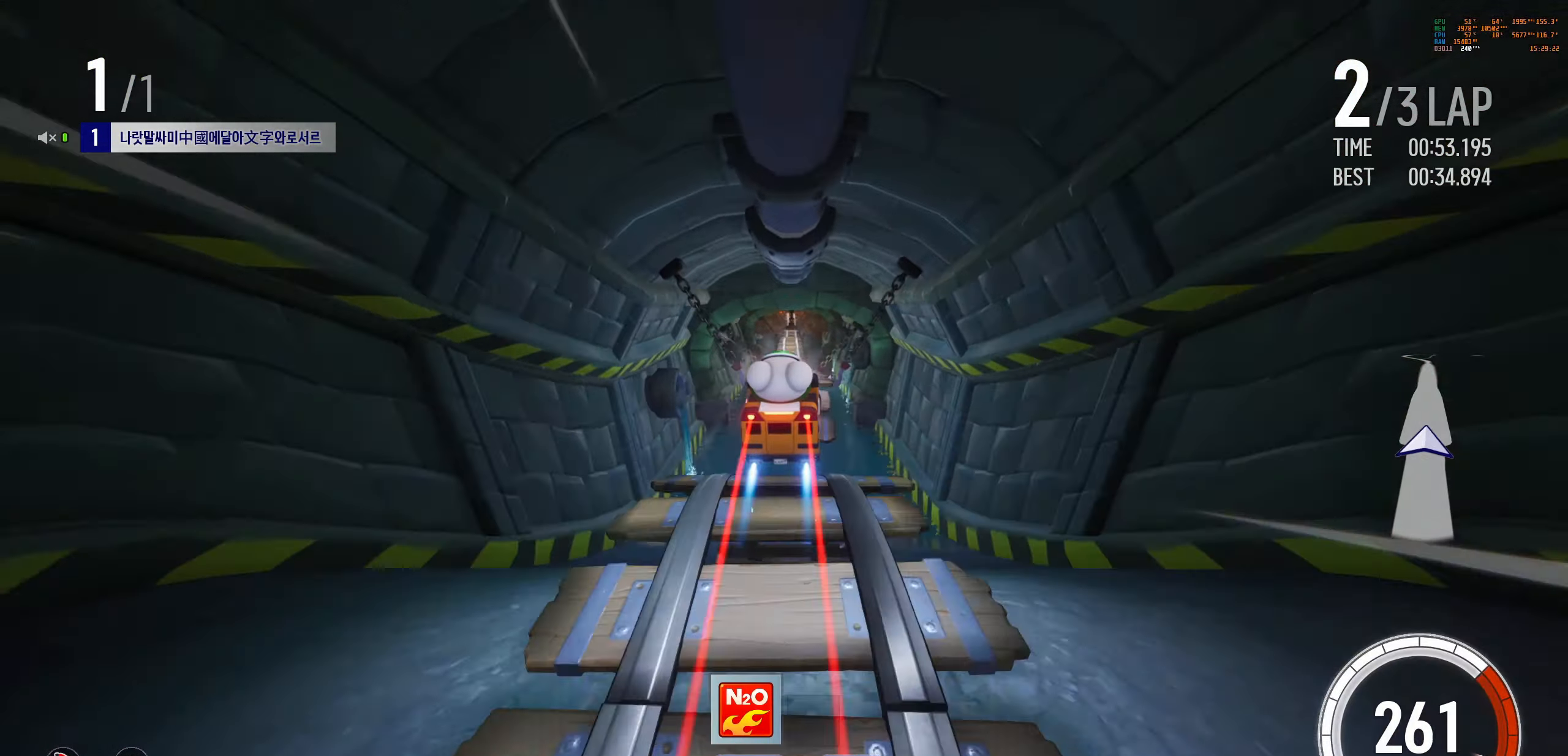
{"keys": ["left", "up"], "events": [[133, "left", "down"], [333, "left", "up"], [417, "left", "down"]]}
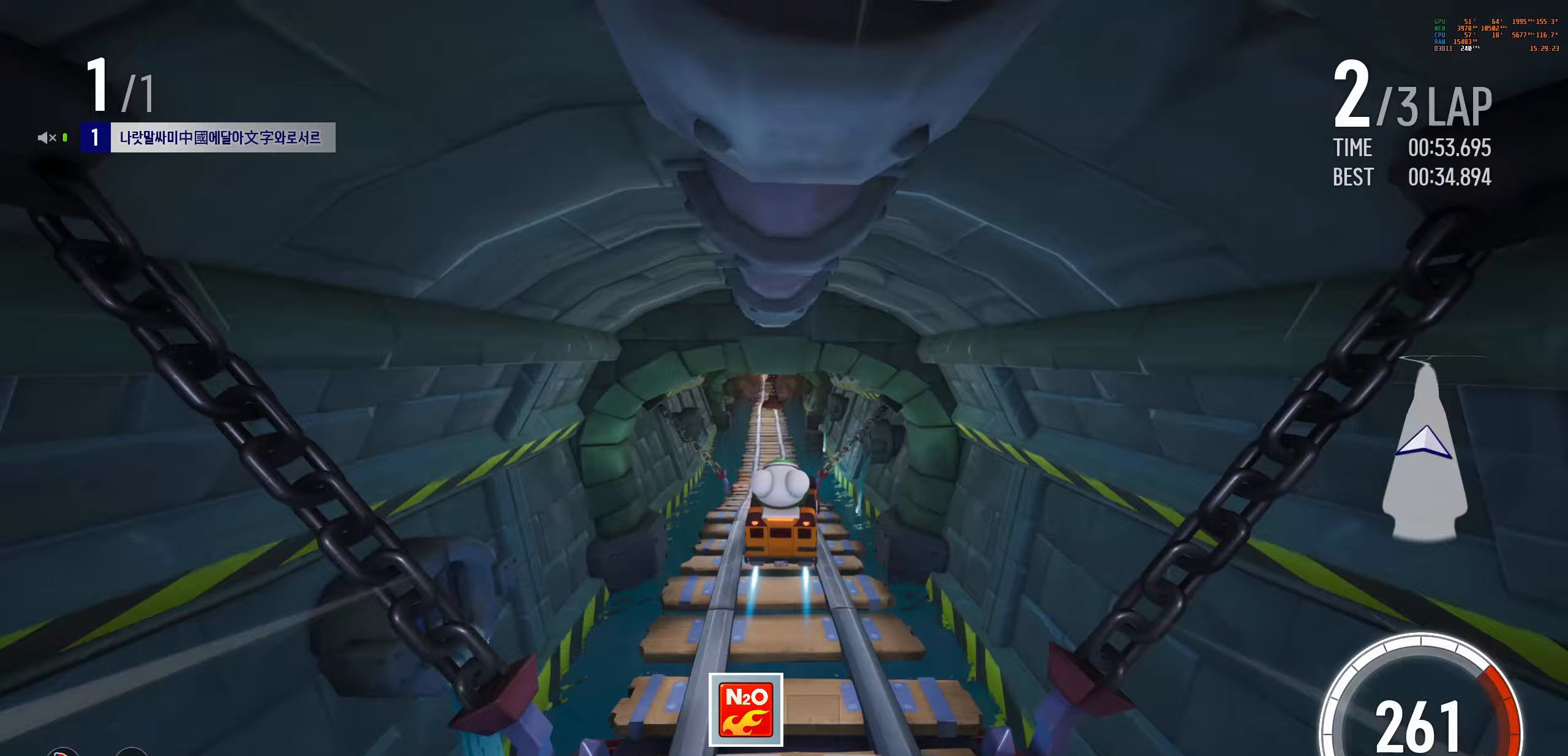
{"keys": ["boost", "up"], "events": [[383, "left", "up"], [417, "boost", "down"]]}
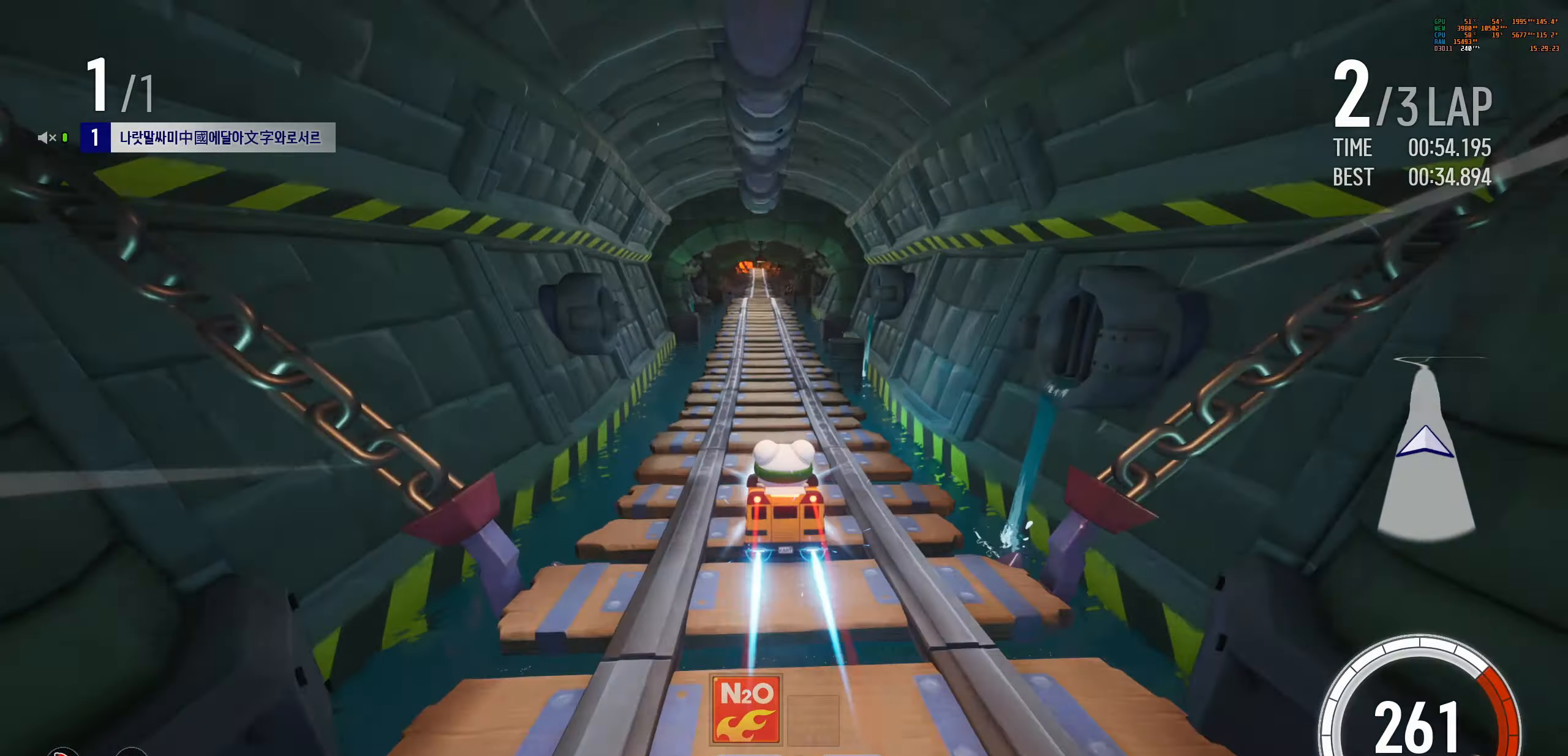
{"keys": ["left", "up"], "events": [[33, "boost", "up"], [200, "right", "down"], [350, "right", "up"], [450, "left", "down"]]}
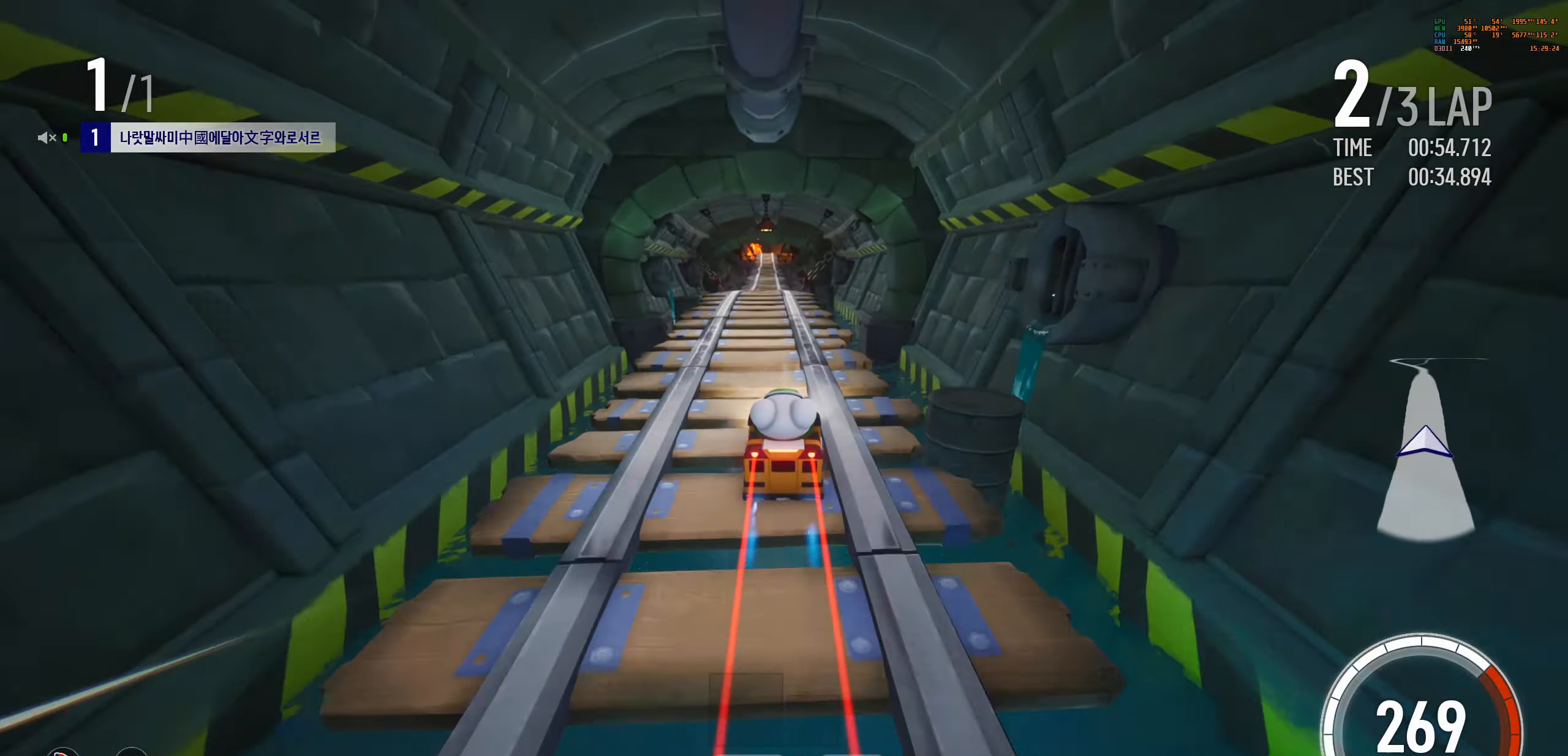
{"keys": ["up"], "events": [[50, "left", "up"], [300, "left", "down"], [450, "left", "up"]]}
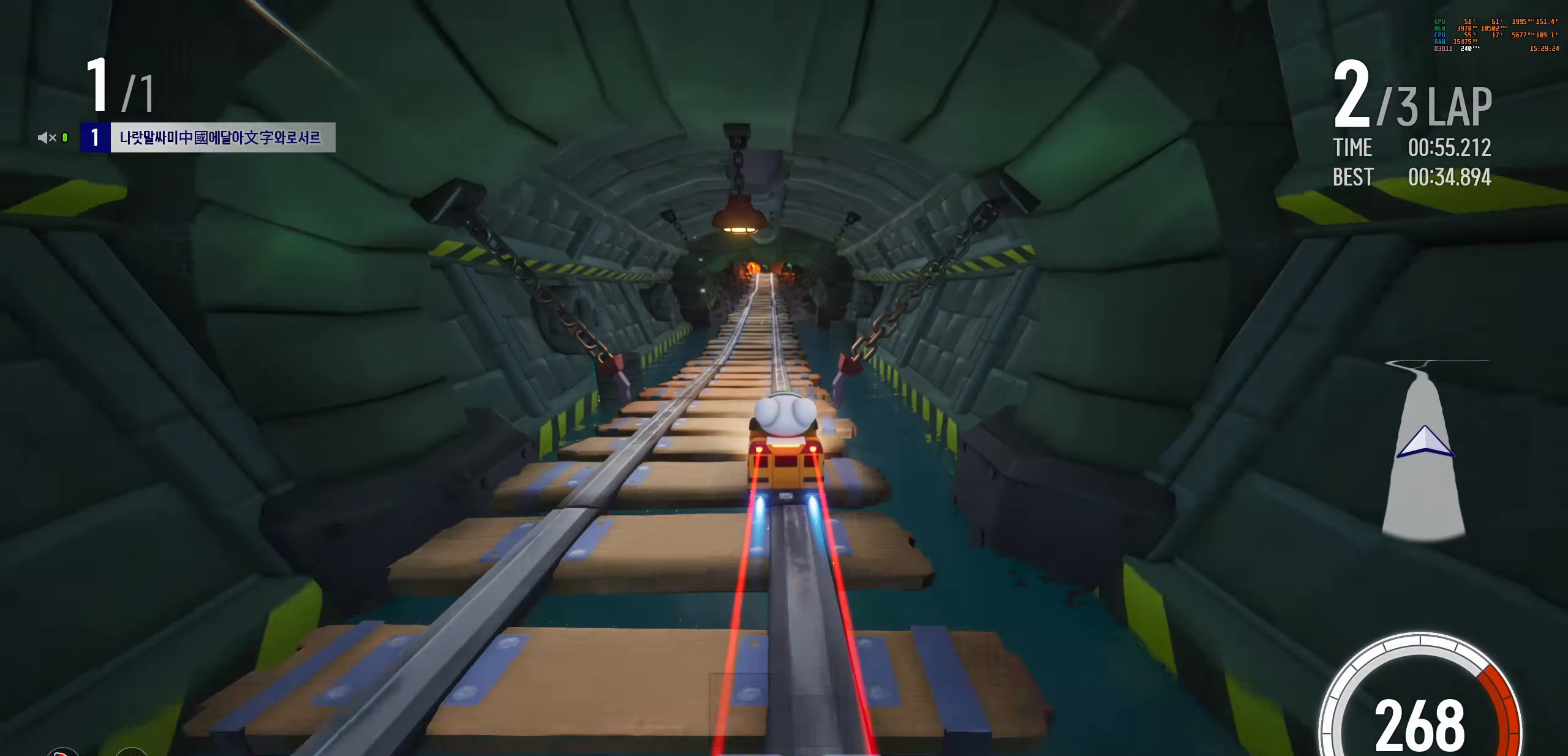
{"keys": ["right", "up"], "events": [[183, "right", "down"], [267, "right", "up"], [450, "right", "down"]]}
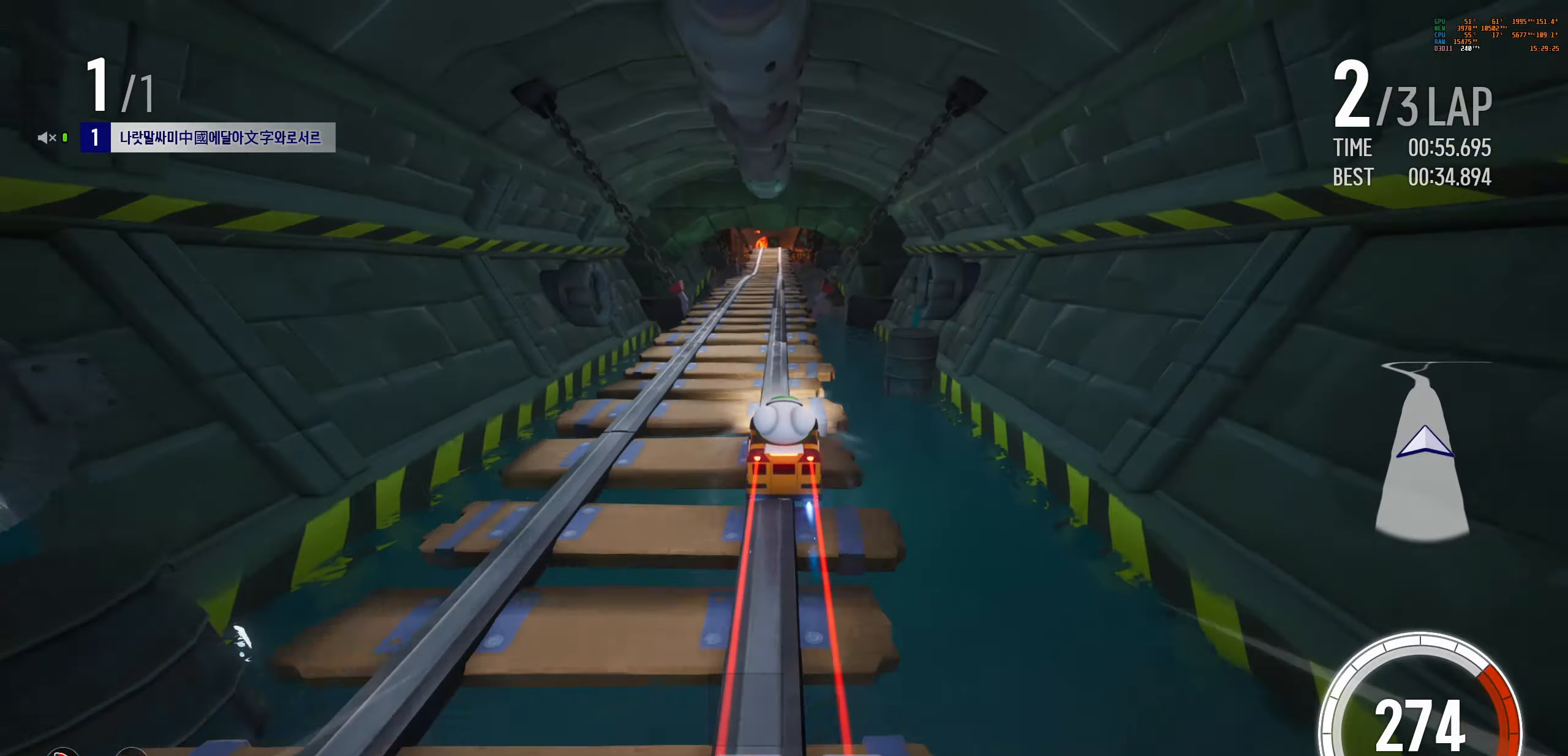
{"keys": ["left", "up"], "events": [[67, "right", "up"], [167, "left", "down"], [417, "left", "up"], [500, "left", "down"]]}
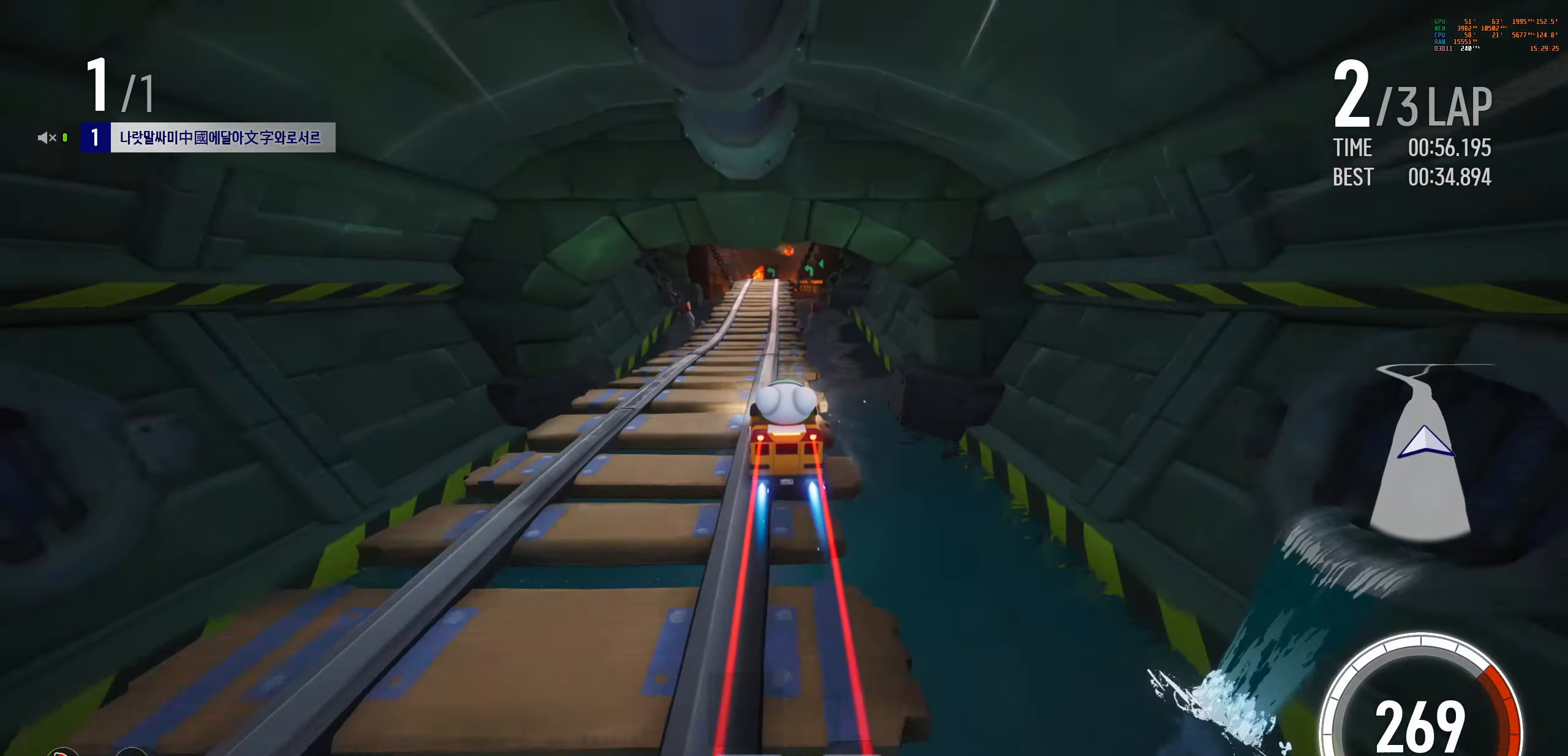
{"keys": ["up"], "events": [[250, "left", "up"], [333, "left", "down"], [450, "left", "up"]]}
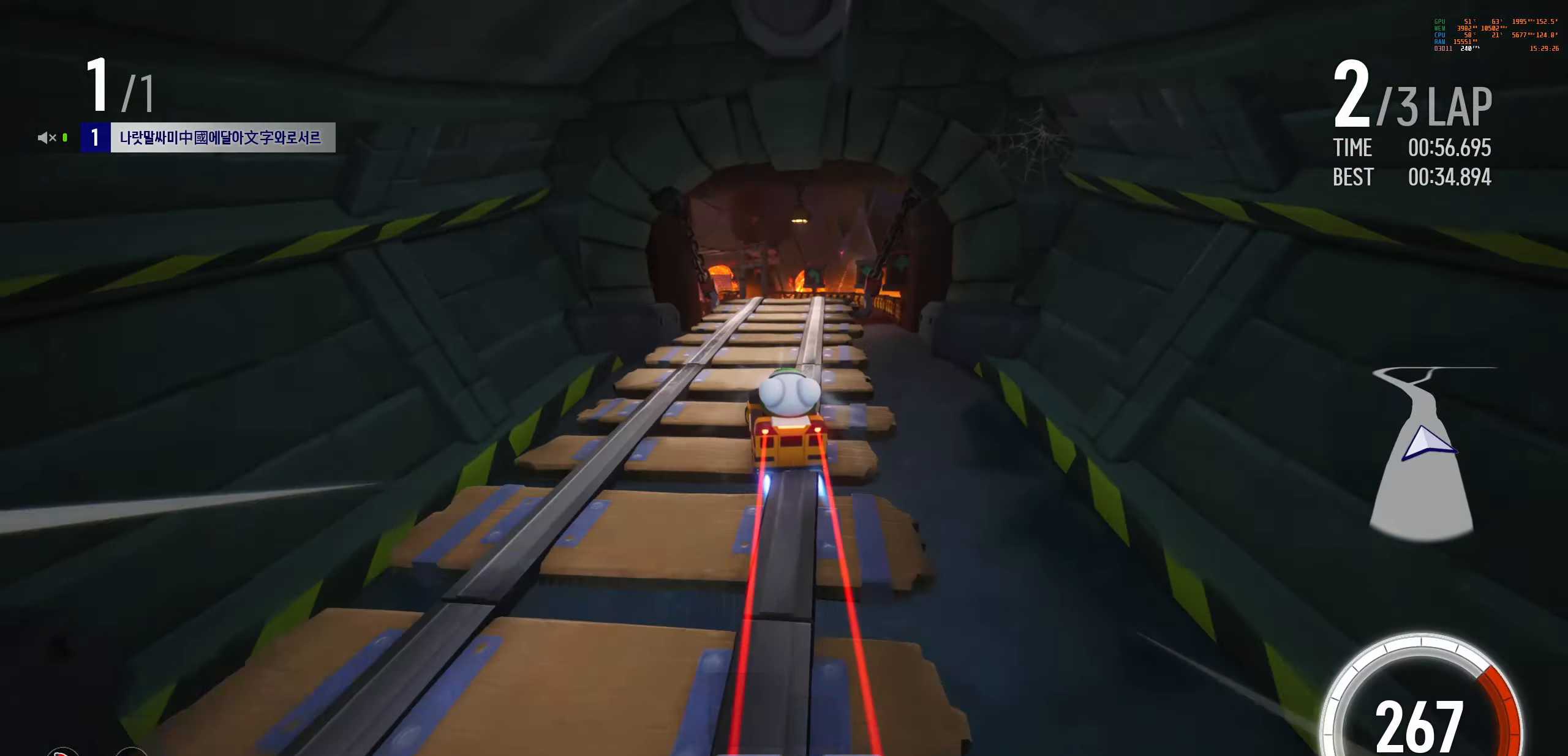
{"keys": ["up"], "events": [[217, "left", "down"], [317, "left", "up"]]}